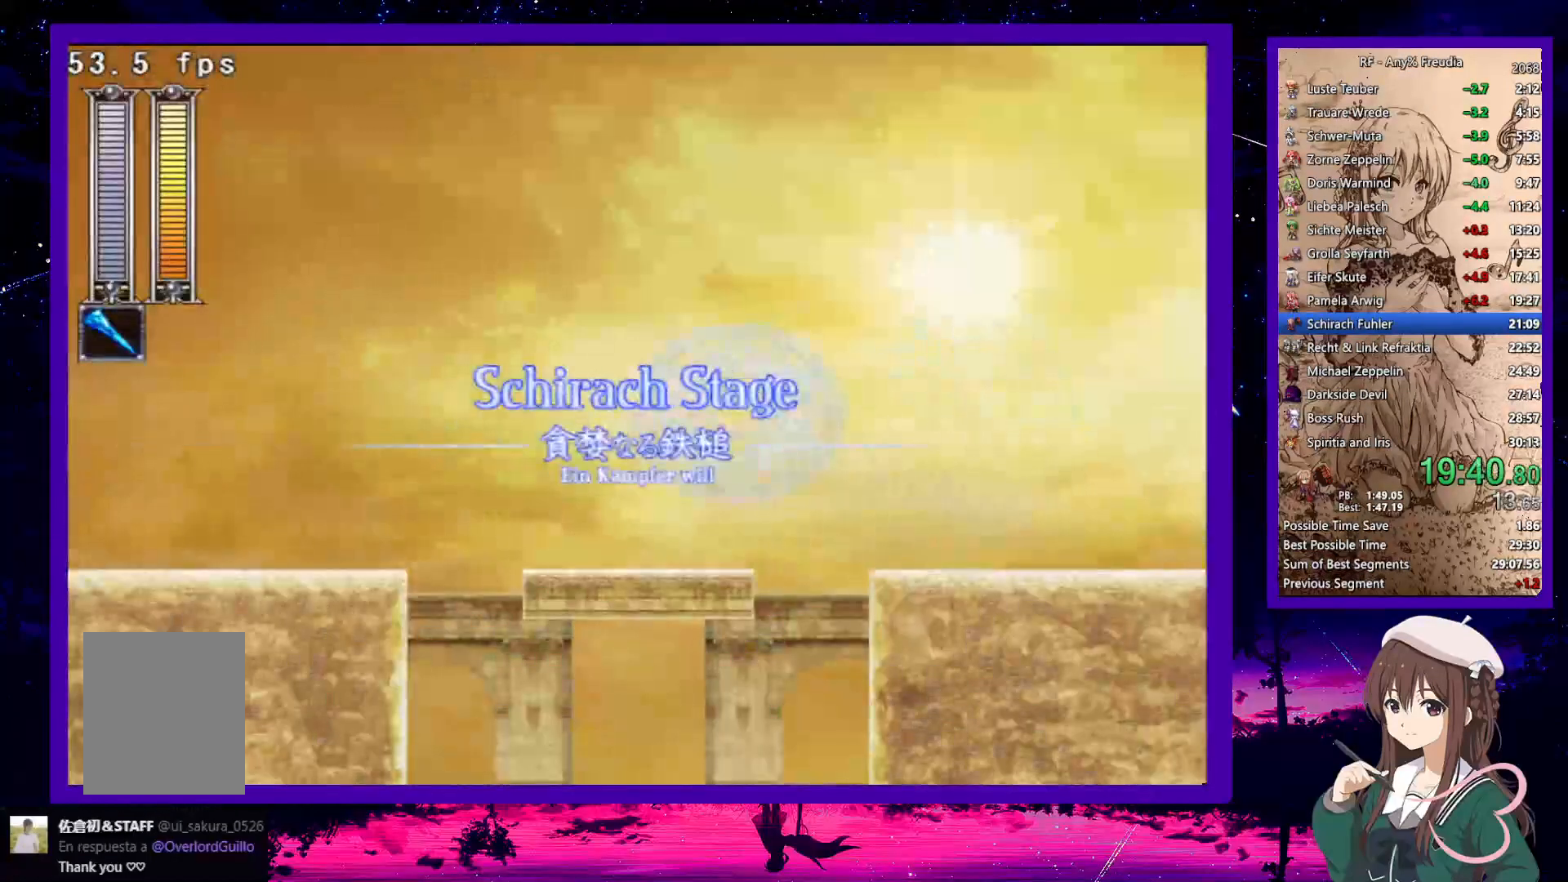
Gameplay with keyboard; each line is a JSON object with the keys held at the frame after it. "events" lists presses ("down") and releases ("up") of "a", "down", "left", "right", "s", "up", "x" and "z" between this image and that frame as [ms after this image, input, new state], when the widget could be followed in between. No other keys are recorded. Mouse input is not recorded.
{"keys": ["down", "right"], "events": [[283, "down", "down"], [283, "right", "down"]]}
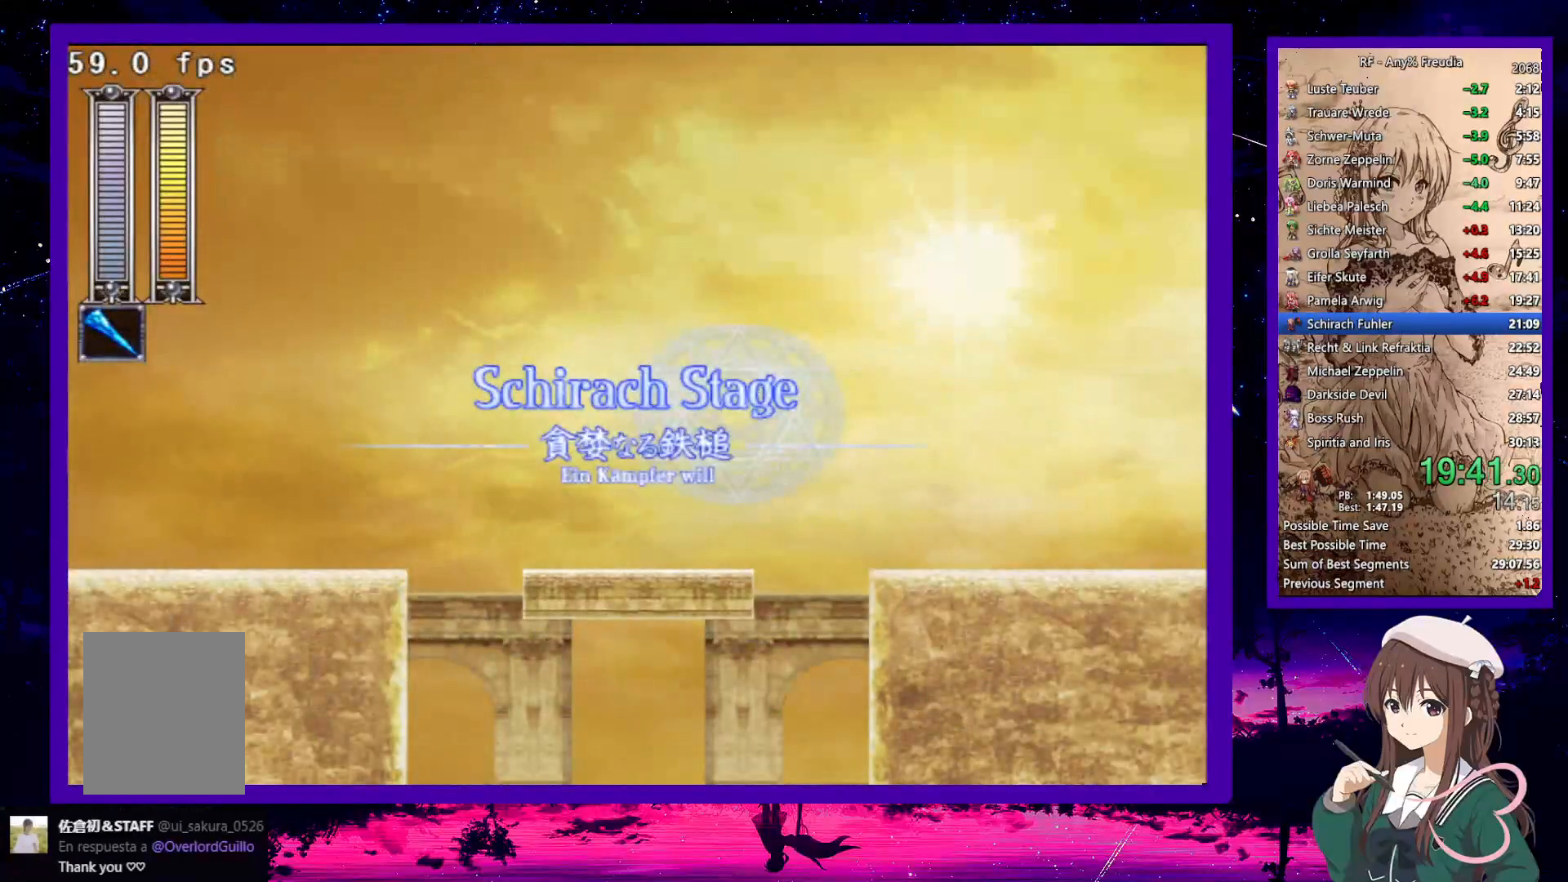
{"keys": ["down", "right"], "events": []}
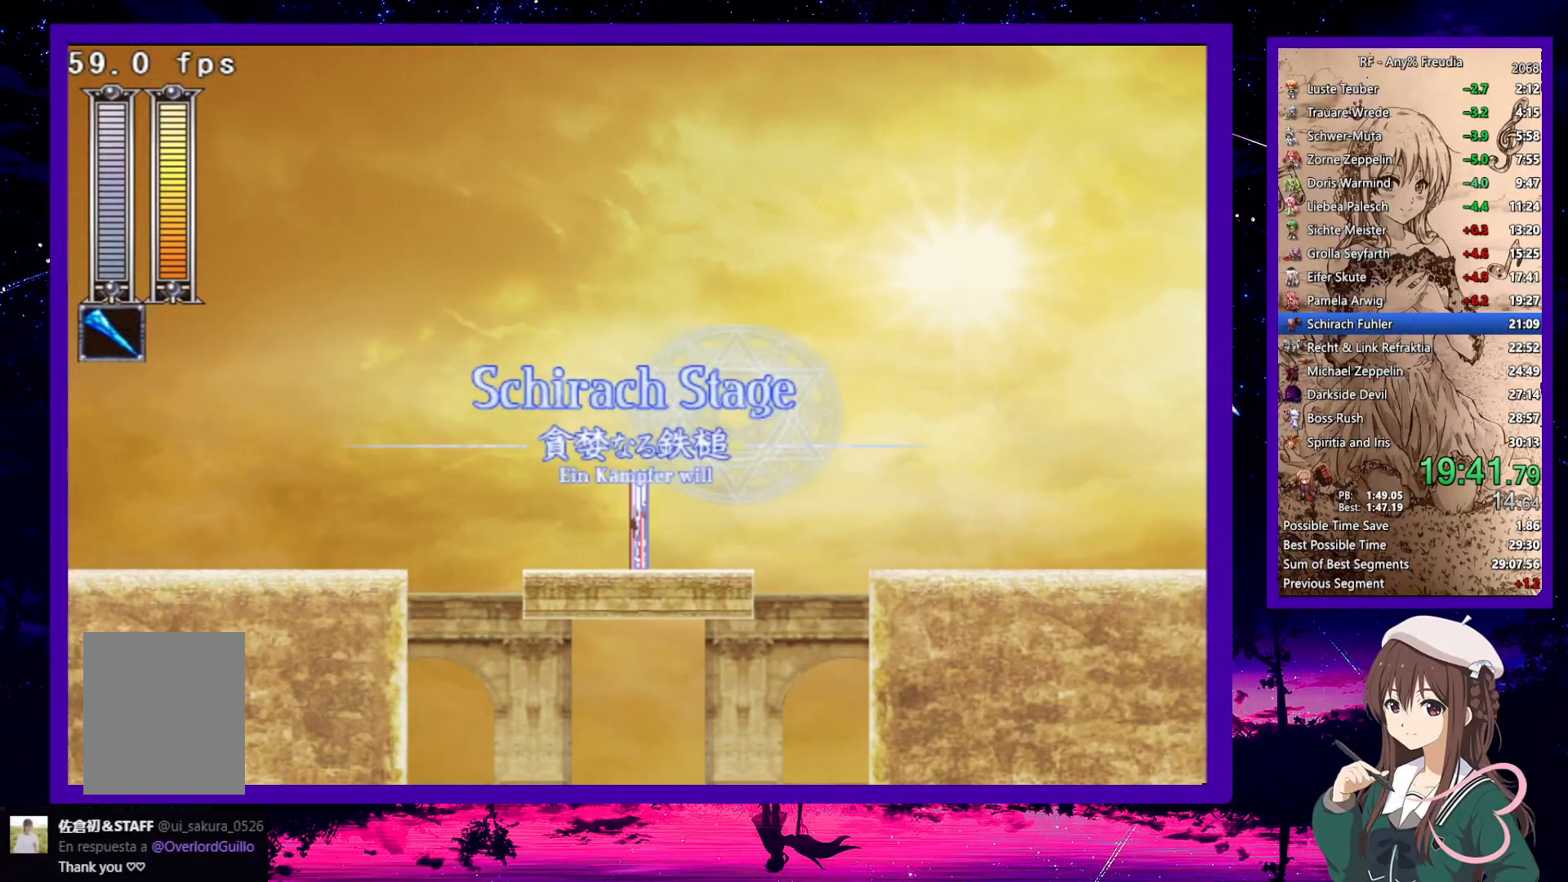
{"keys": ["left"], "events": [[183, "z", "down"], [317, "z", "up"], [467, "down", "up"], [500, "left", "down"], [500, "right", "up"]]}
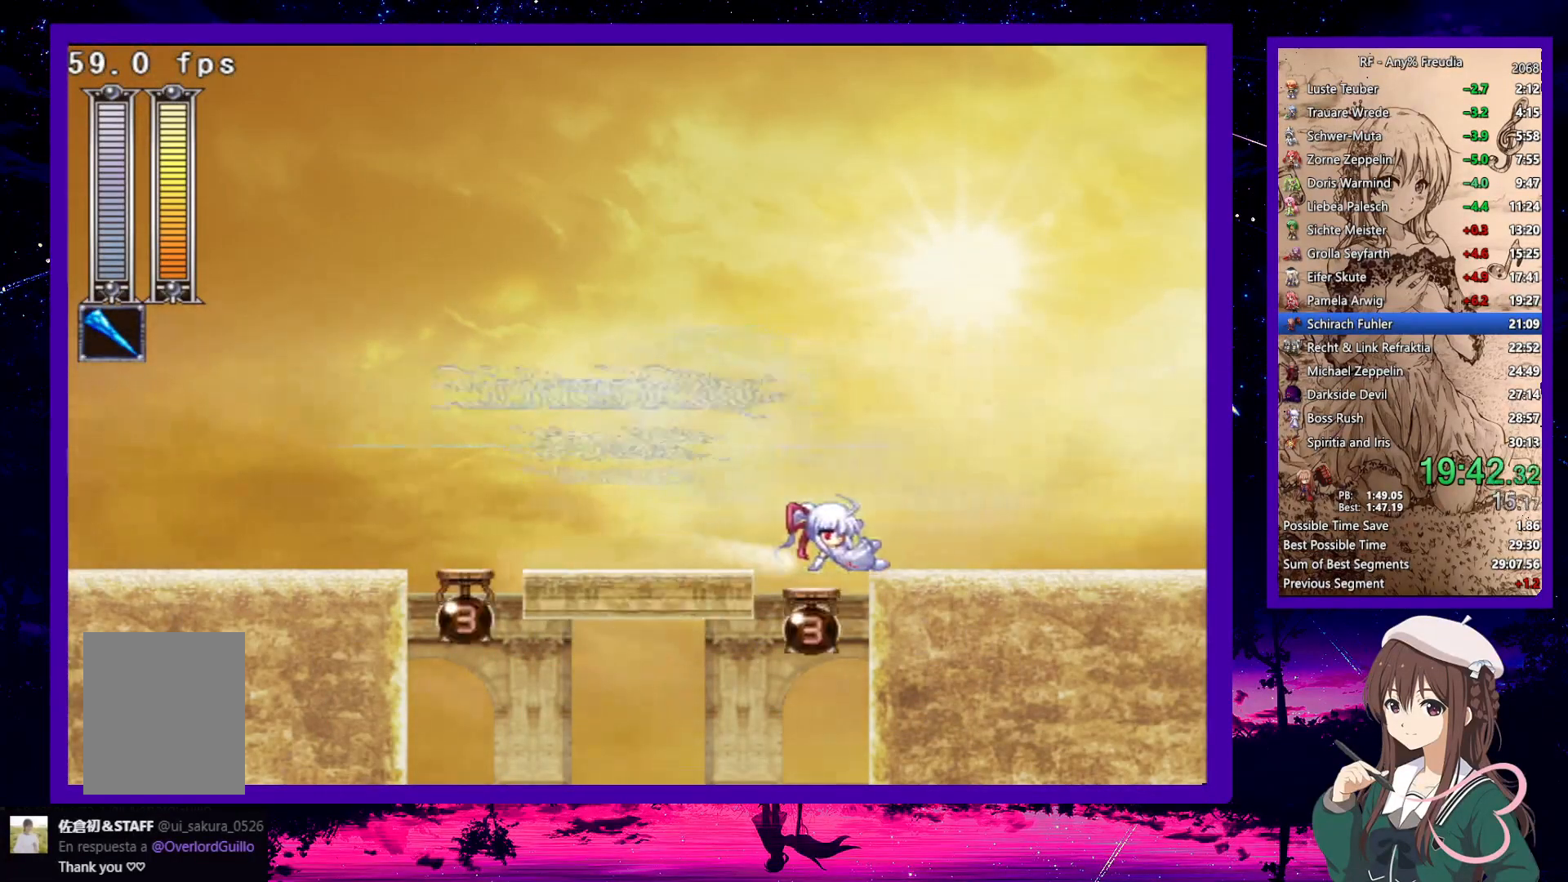
{"keys": [], "events": [[50, "left", "up"], [100, "a", "down"], [150, "a", "up"], [233, "a", "down"], [283, "a", "up"], [383, "a", "down"], [433, "a", "up"]]}
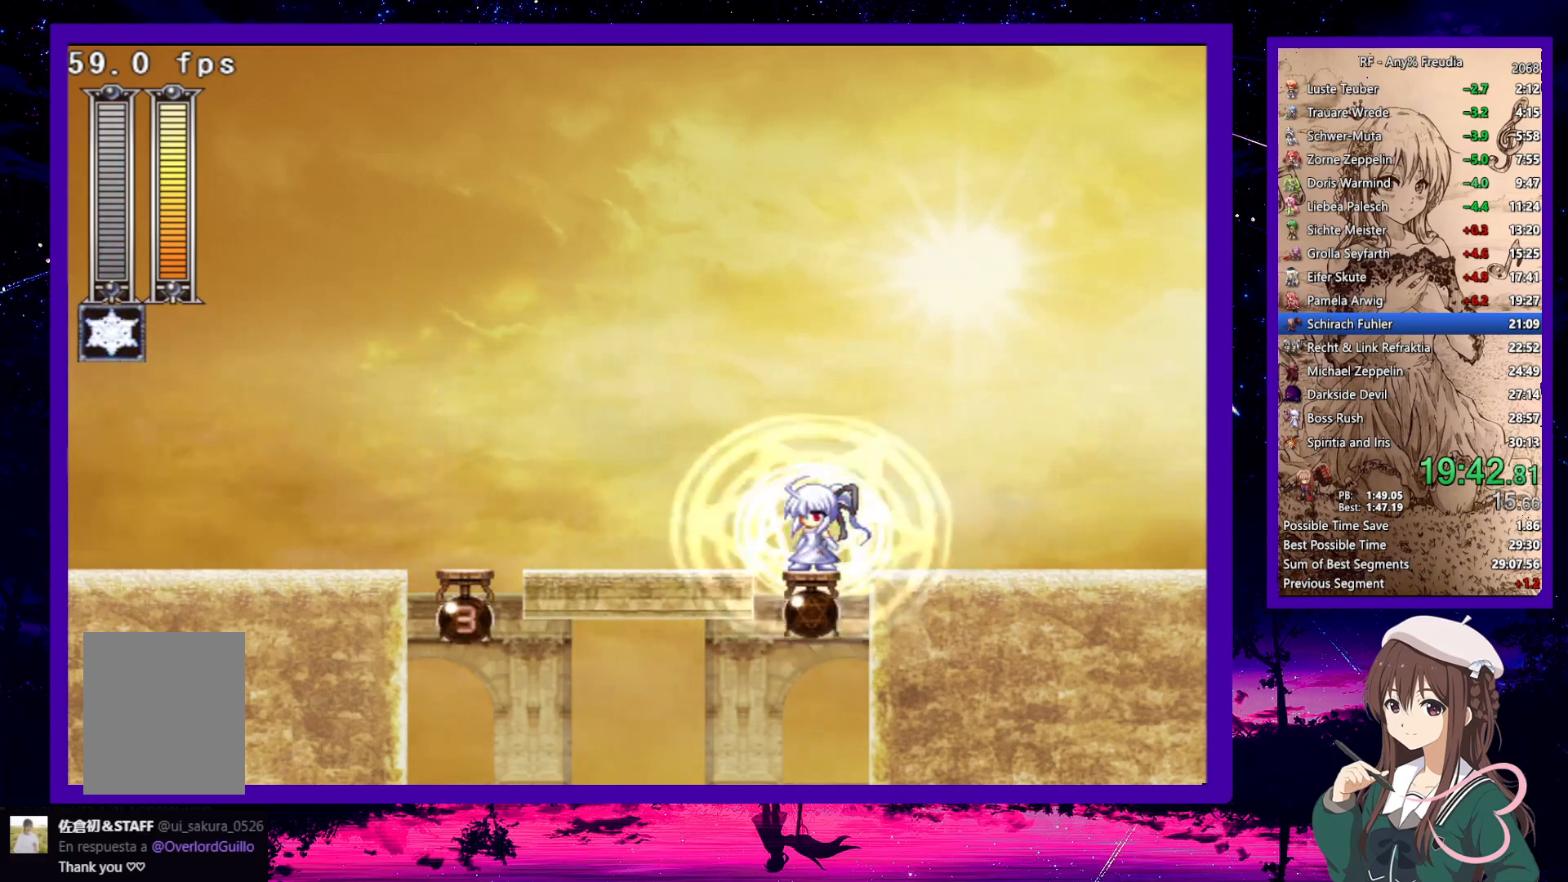
{"keys": [], "events": []}
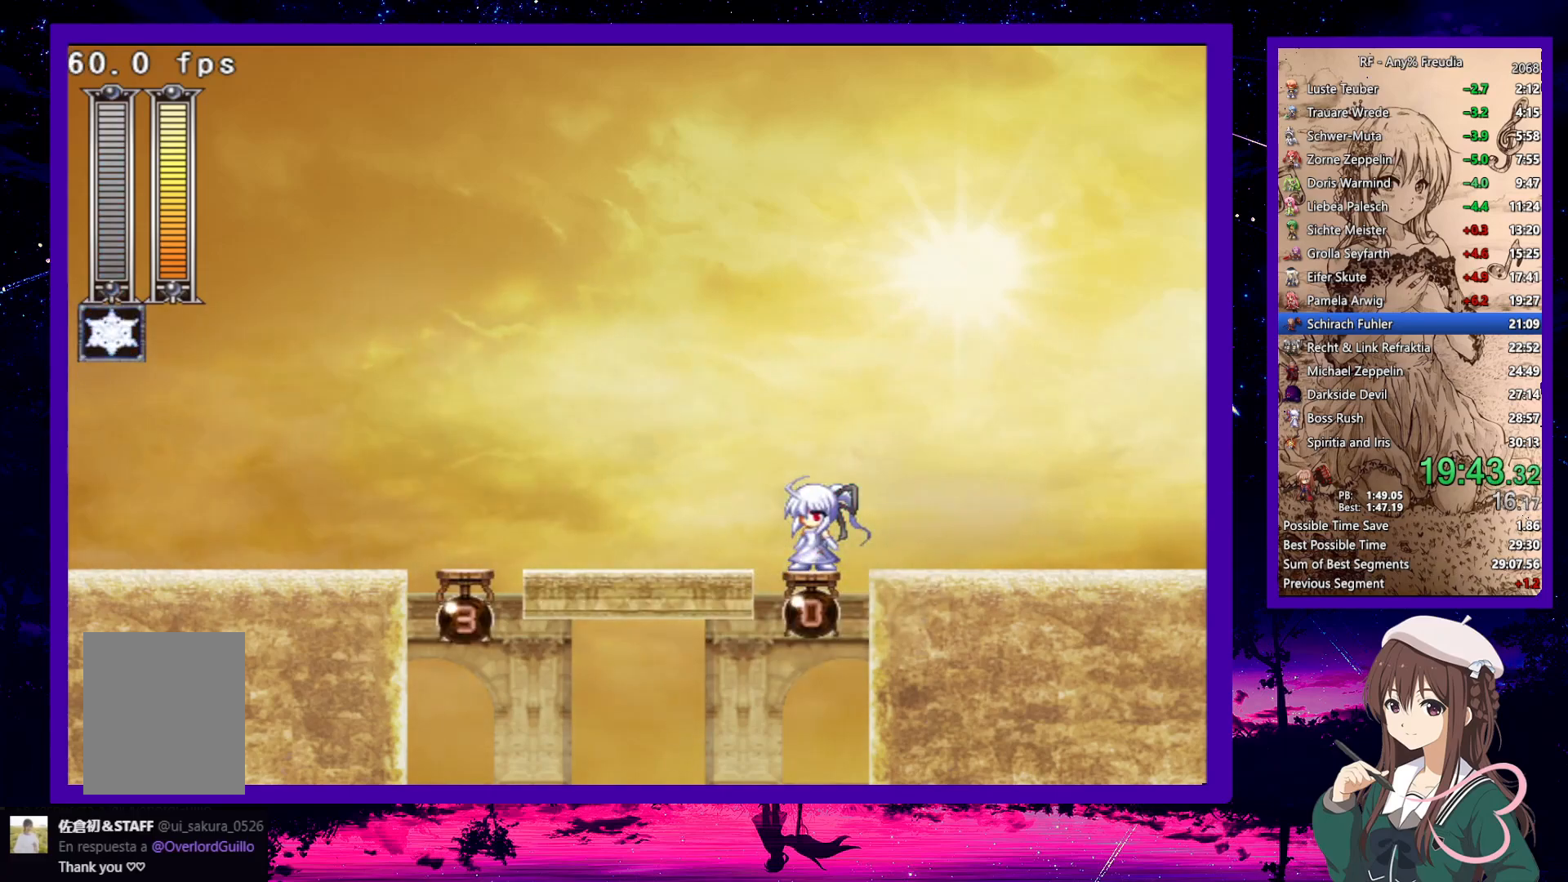
{"keys": ["z"], "events": [[317, "z", "down"]]}
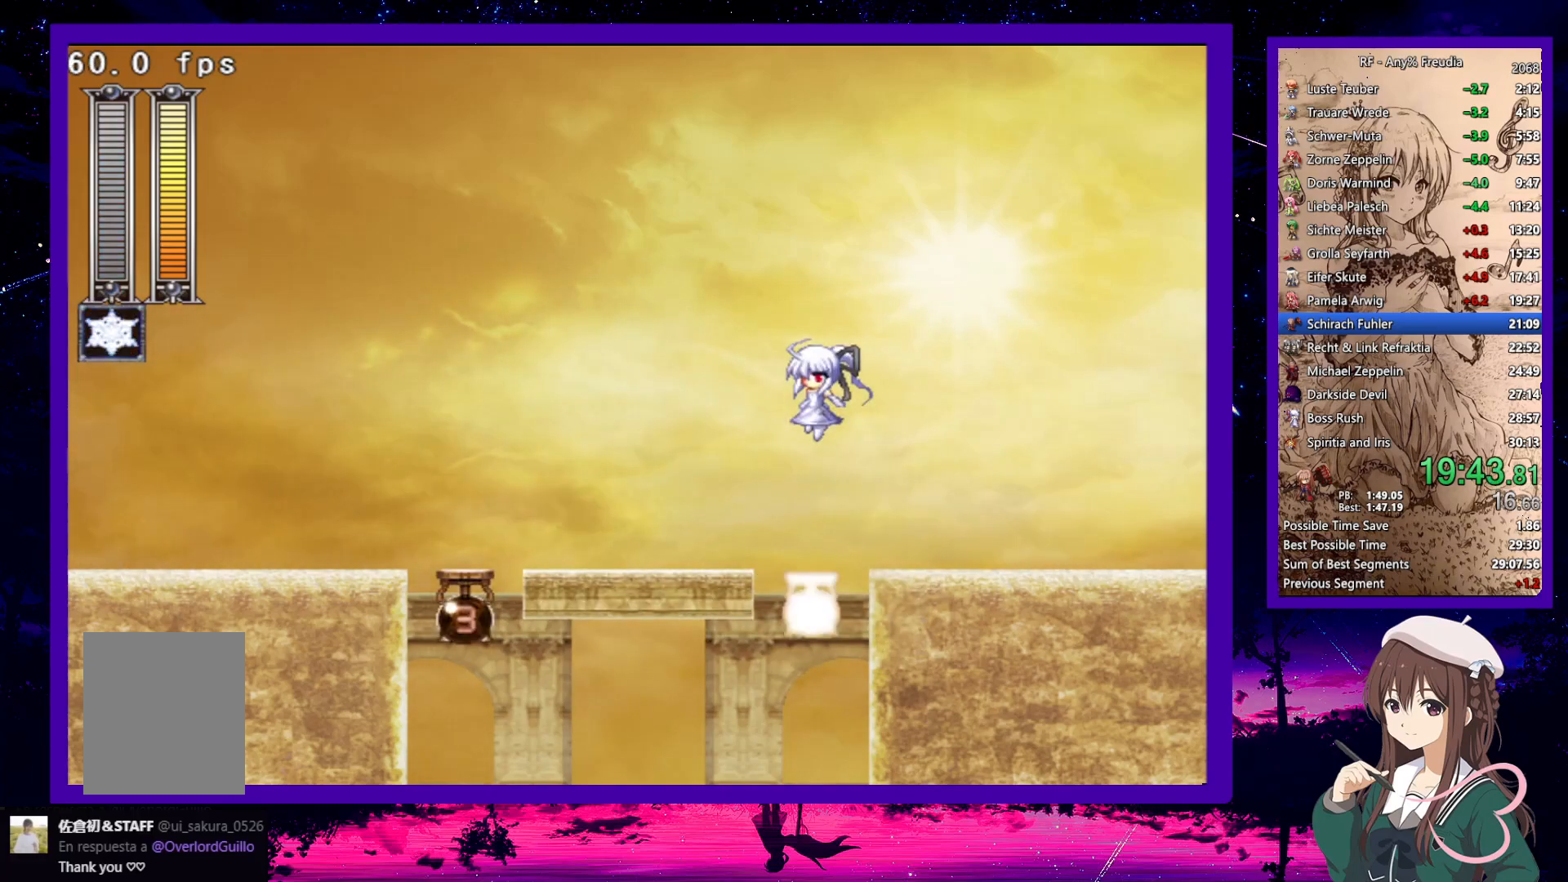
{"keys": ["down", "right"], "events": [[17, "z", "up"], [350, "down", "down"], [350, "right", "down"]]}
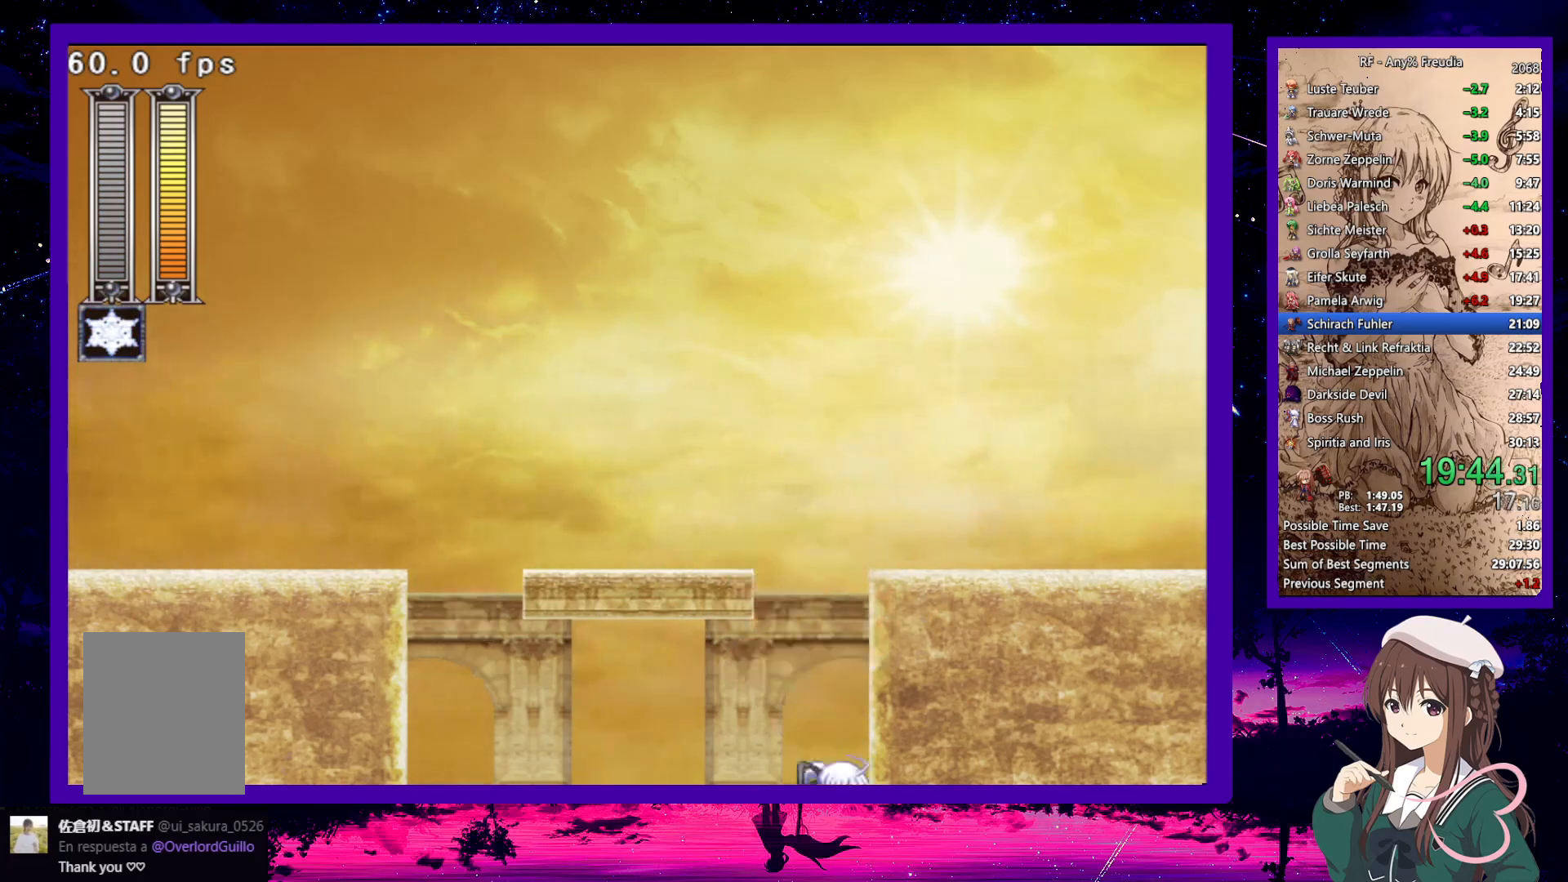
{"keys": ["down", "right"], "events": []}
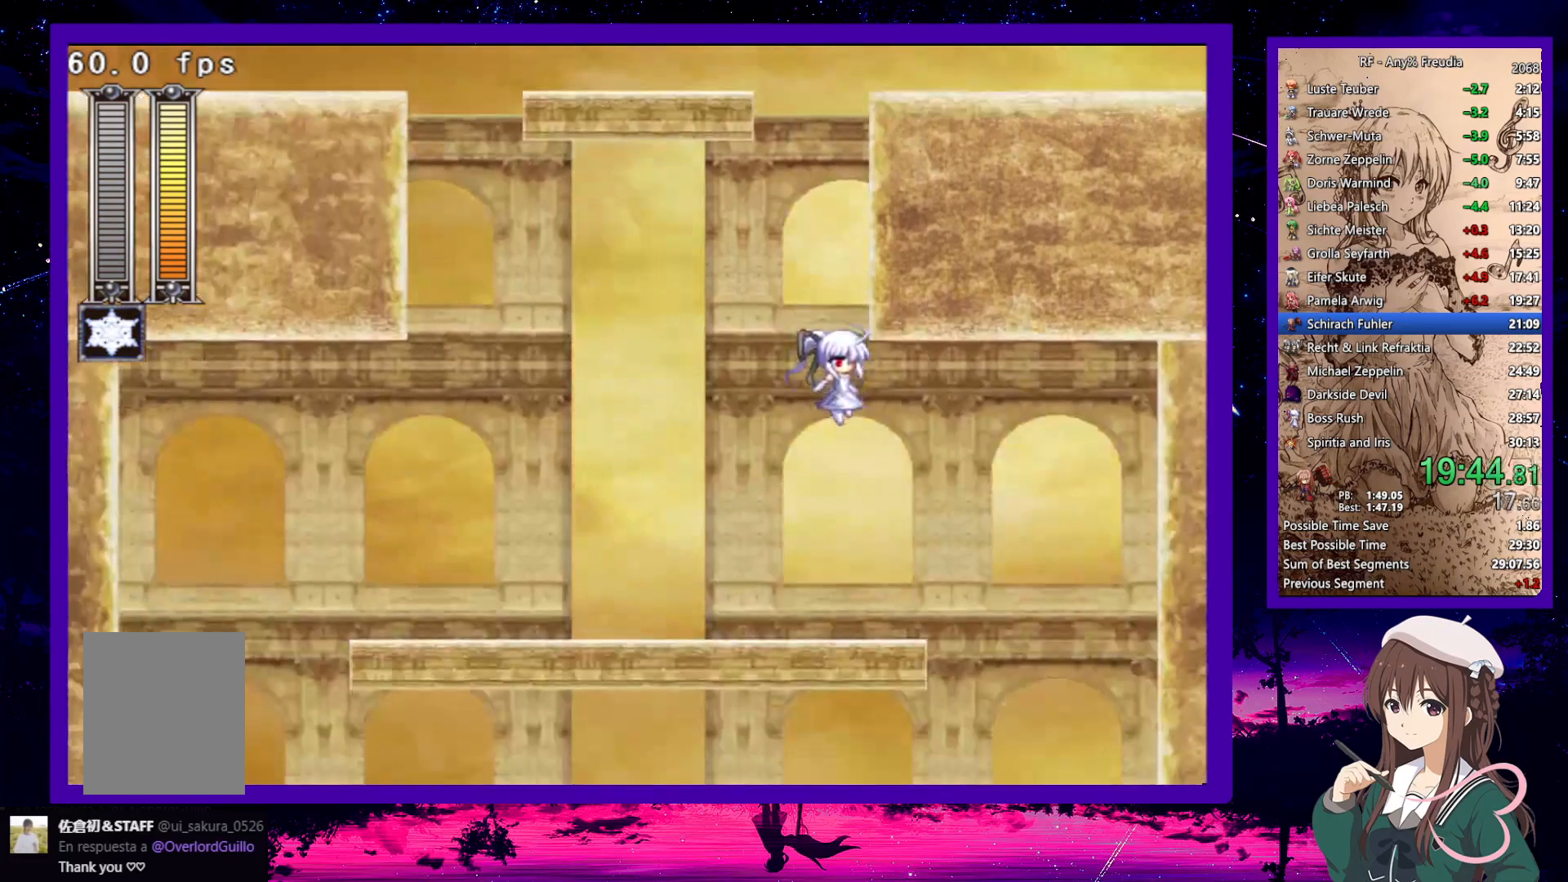
{"keys": ["down", "right", "z"], "events": [[467, "z", "down"]]}
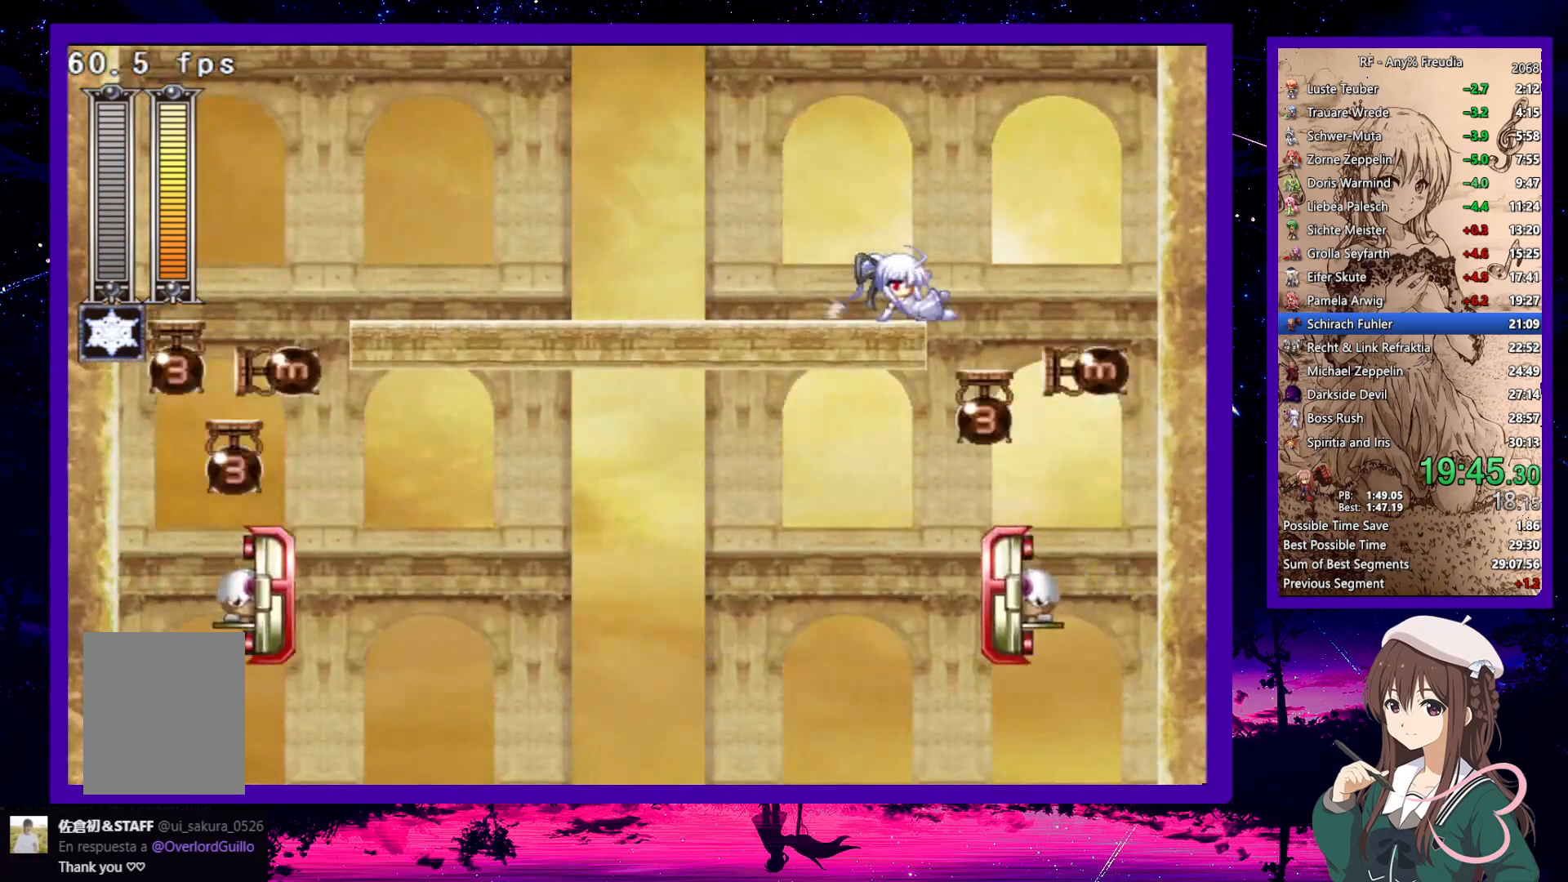
{"keys": ["right"], "events": [[50, "z", "up"], [150, "down", "up"], [200, "left", "down"], [200, "right", "up"], [233, "left", "up"], [483, "right", "down"]]}
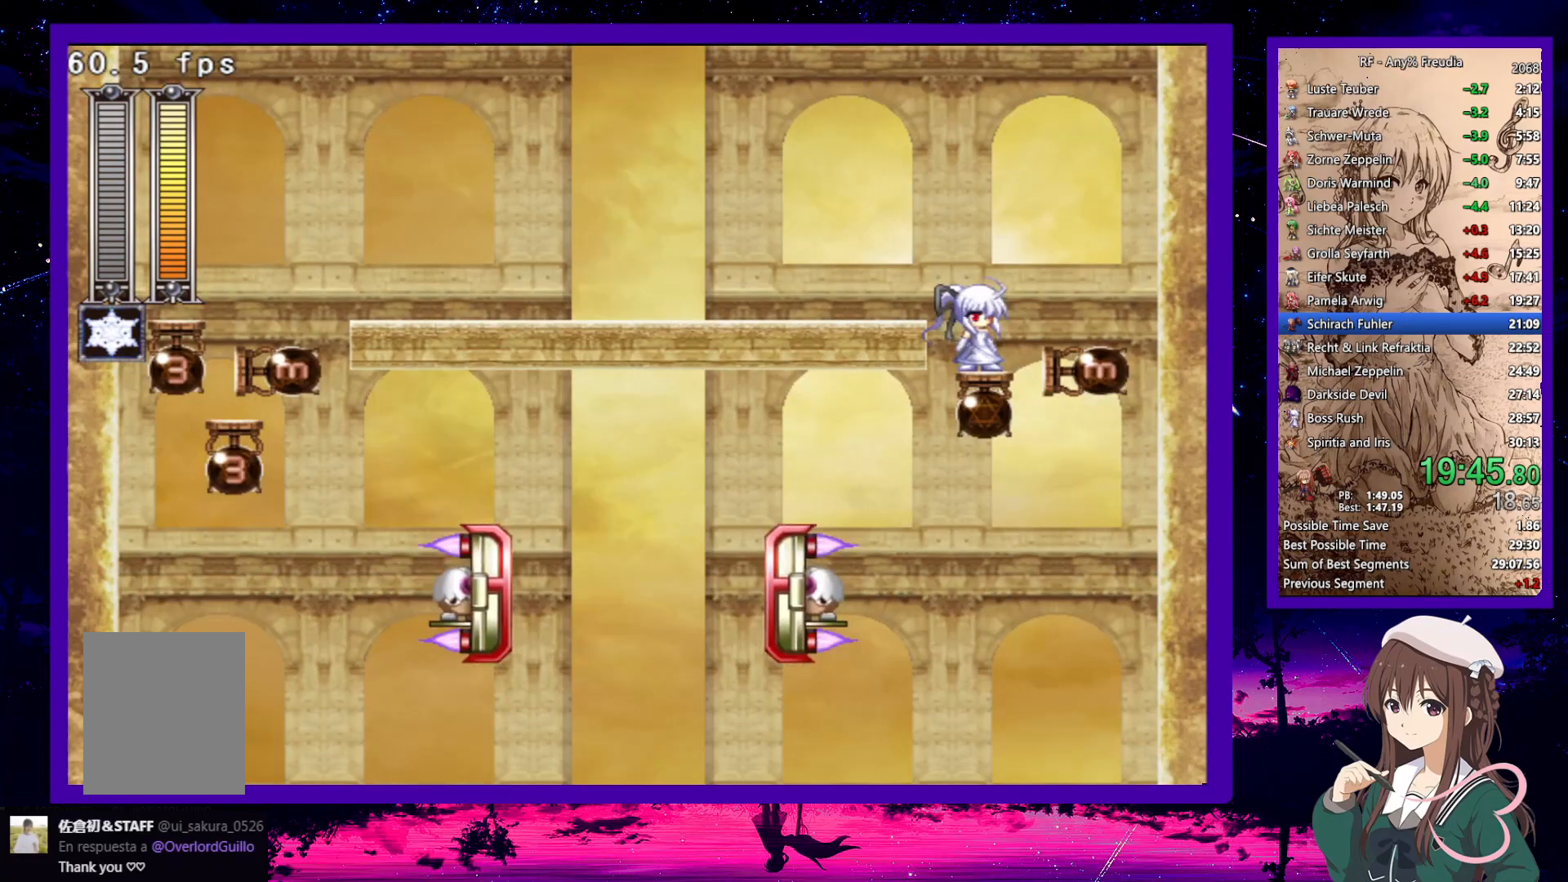
{"keys": [], "events": [[117, "right", "up"]]}
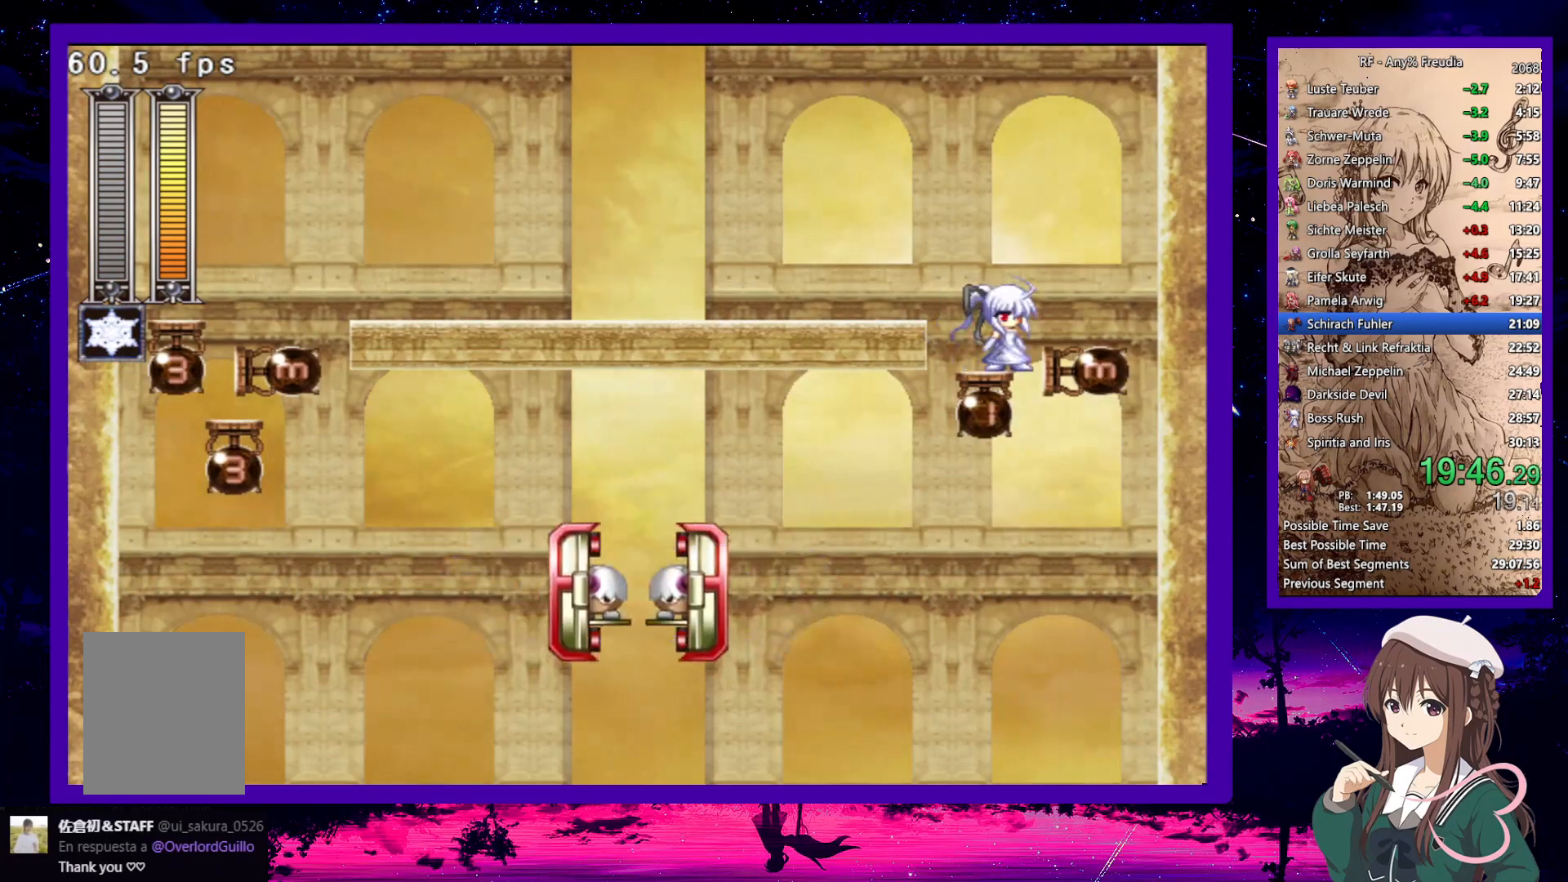
{"keys": [], "events": []}
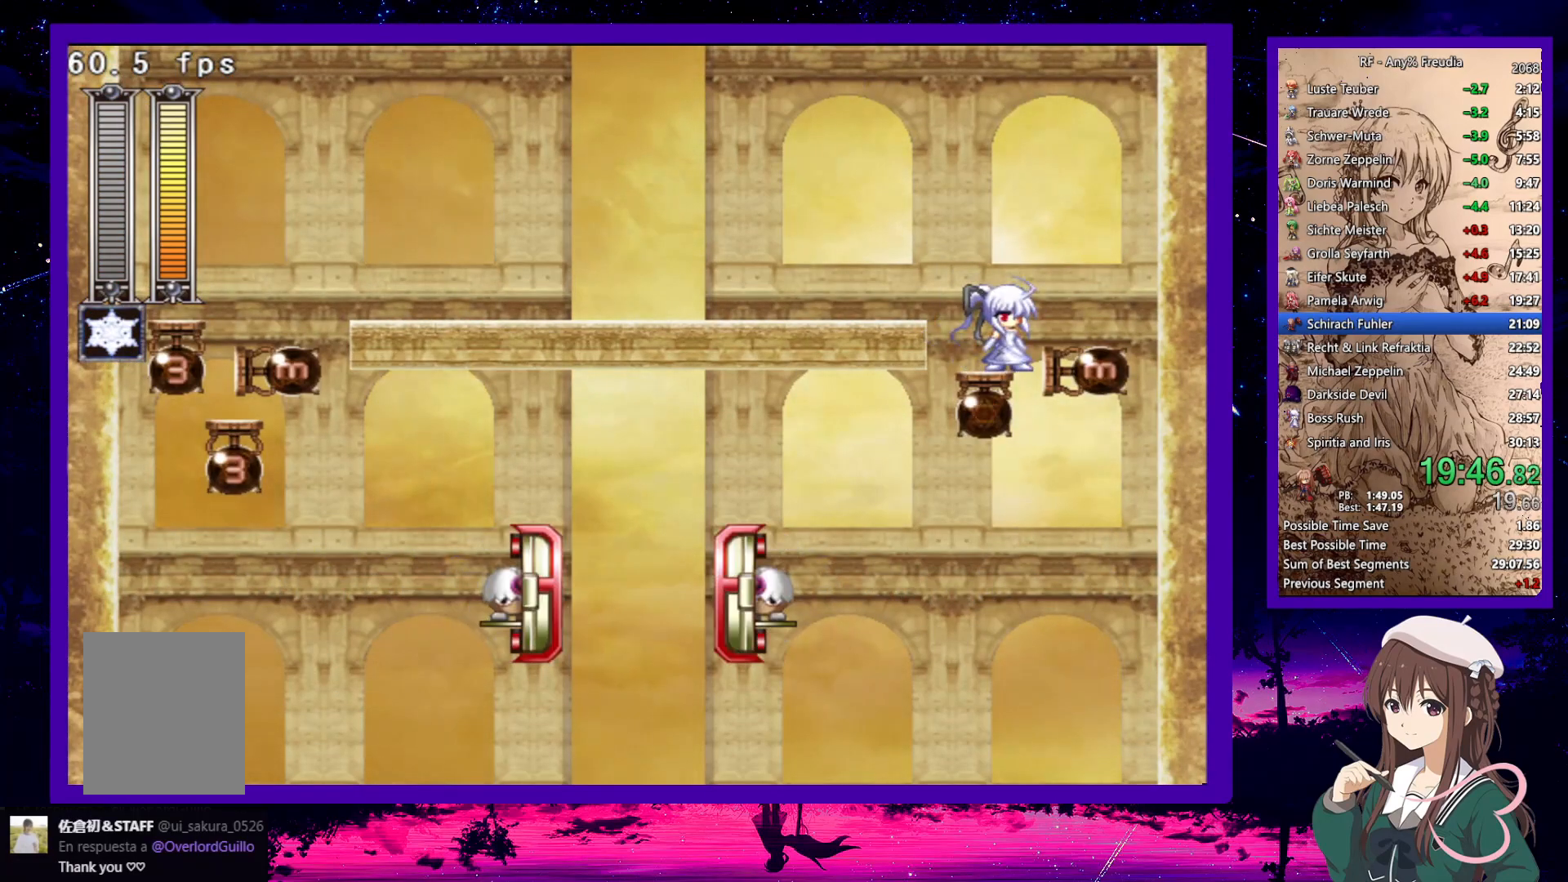
{"keys": [], "events": [[333, "z", "down"], [483, "z", "up"]]}
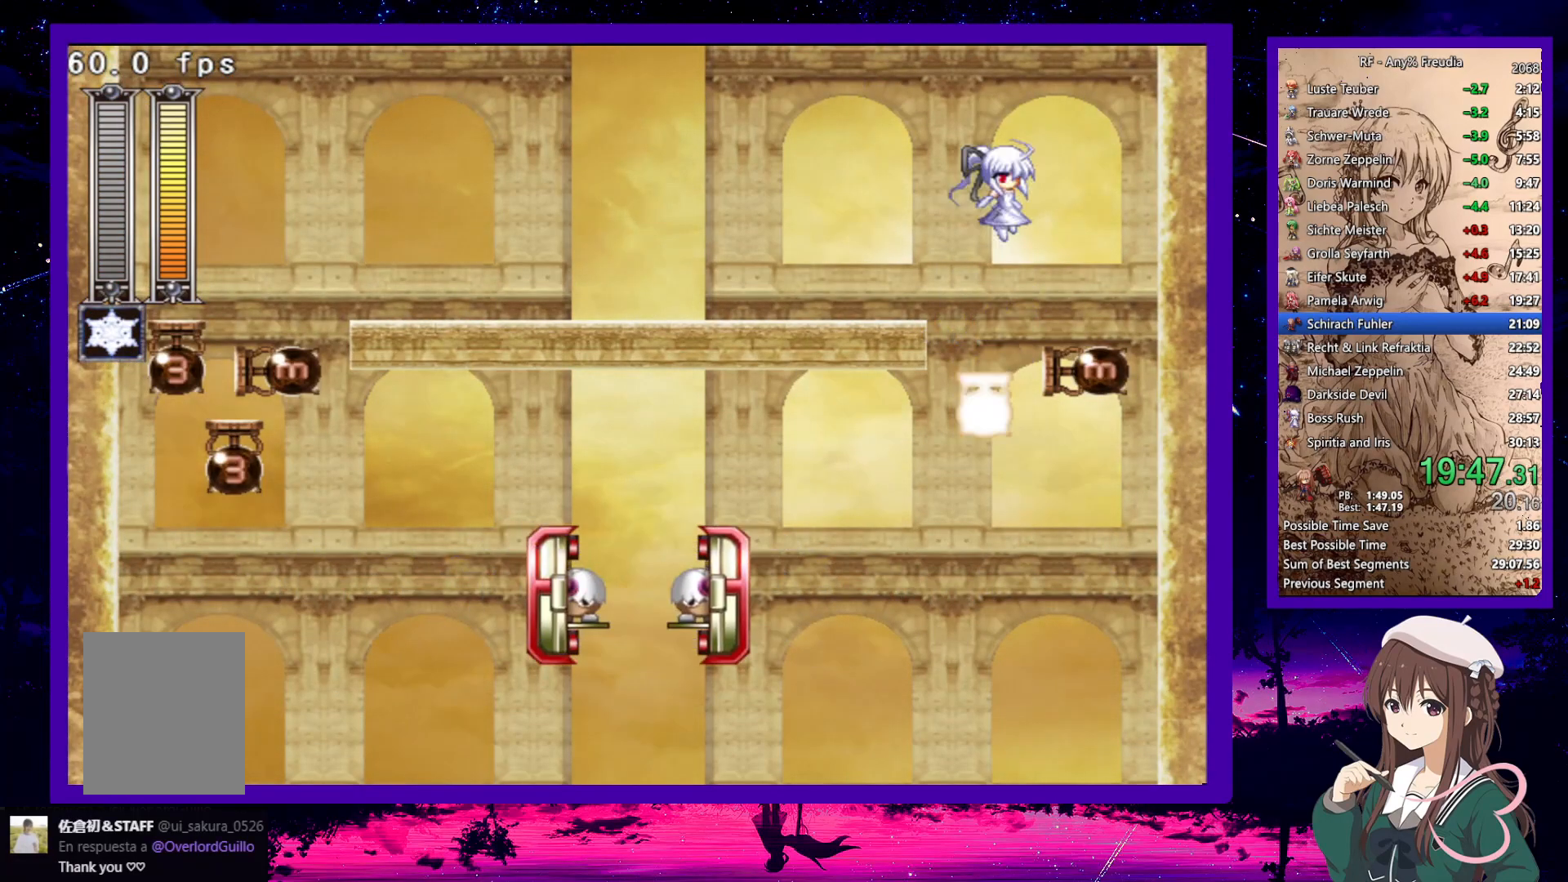
{"keys": [], "events": [[400, "right", "down"], [500, "right", "up"]]}
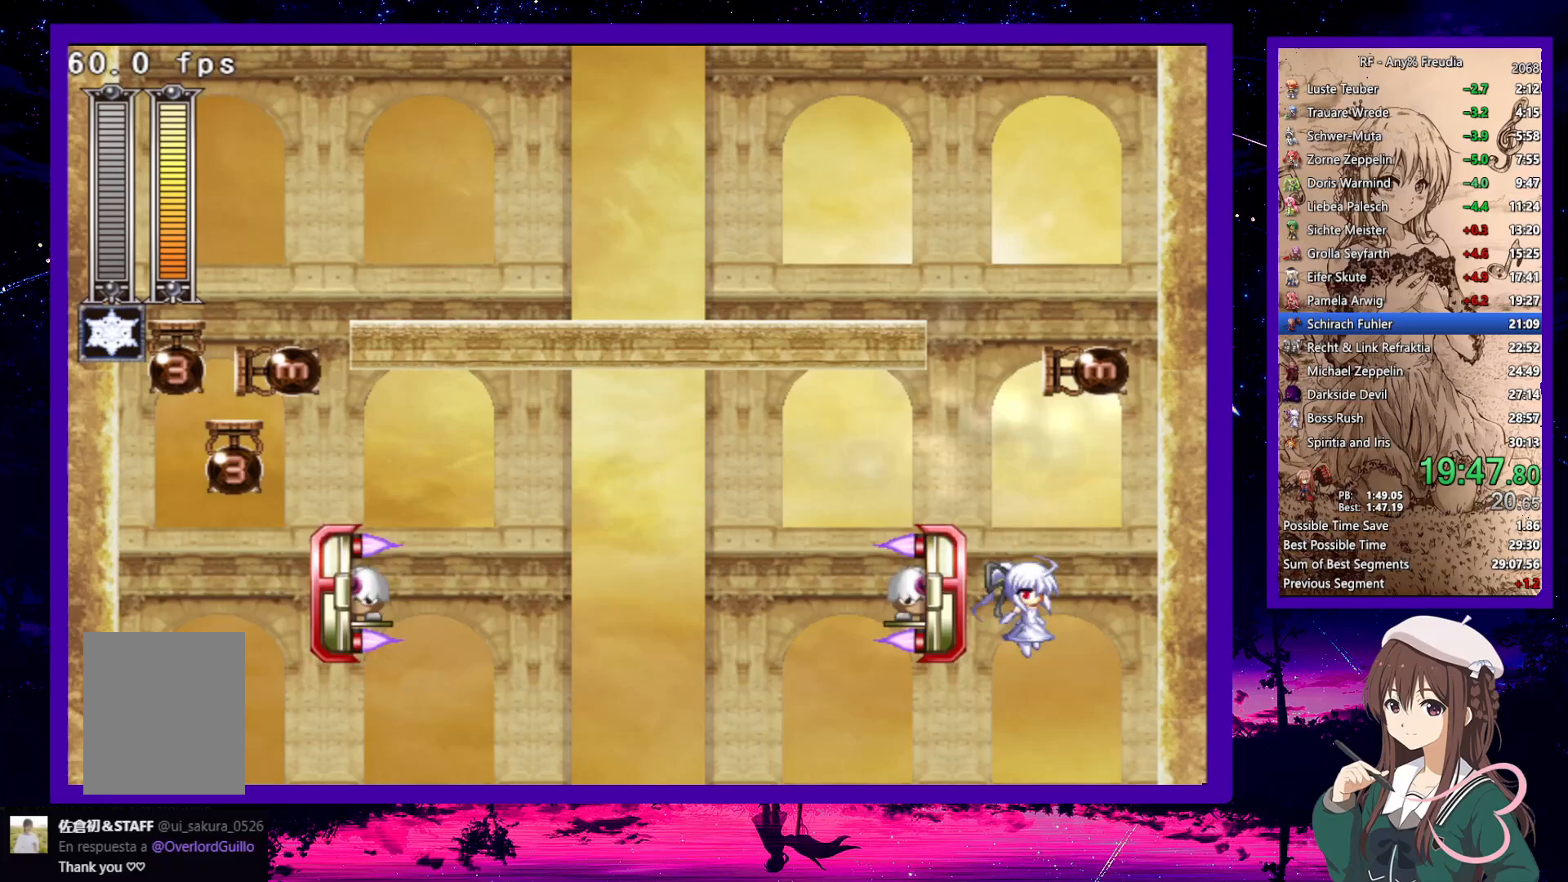
{"keys": [], "events": []}
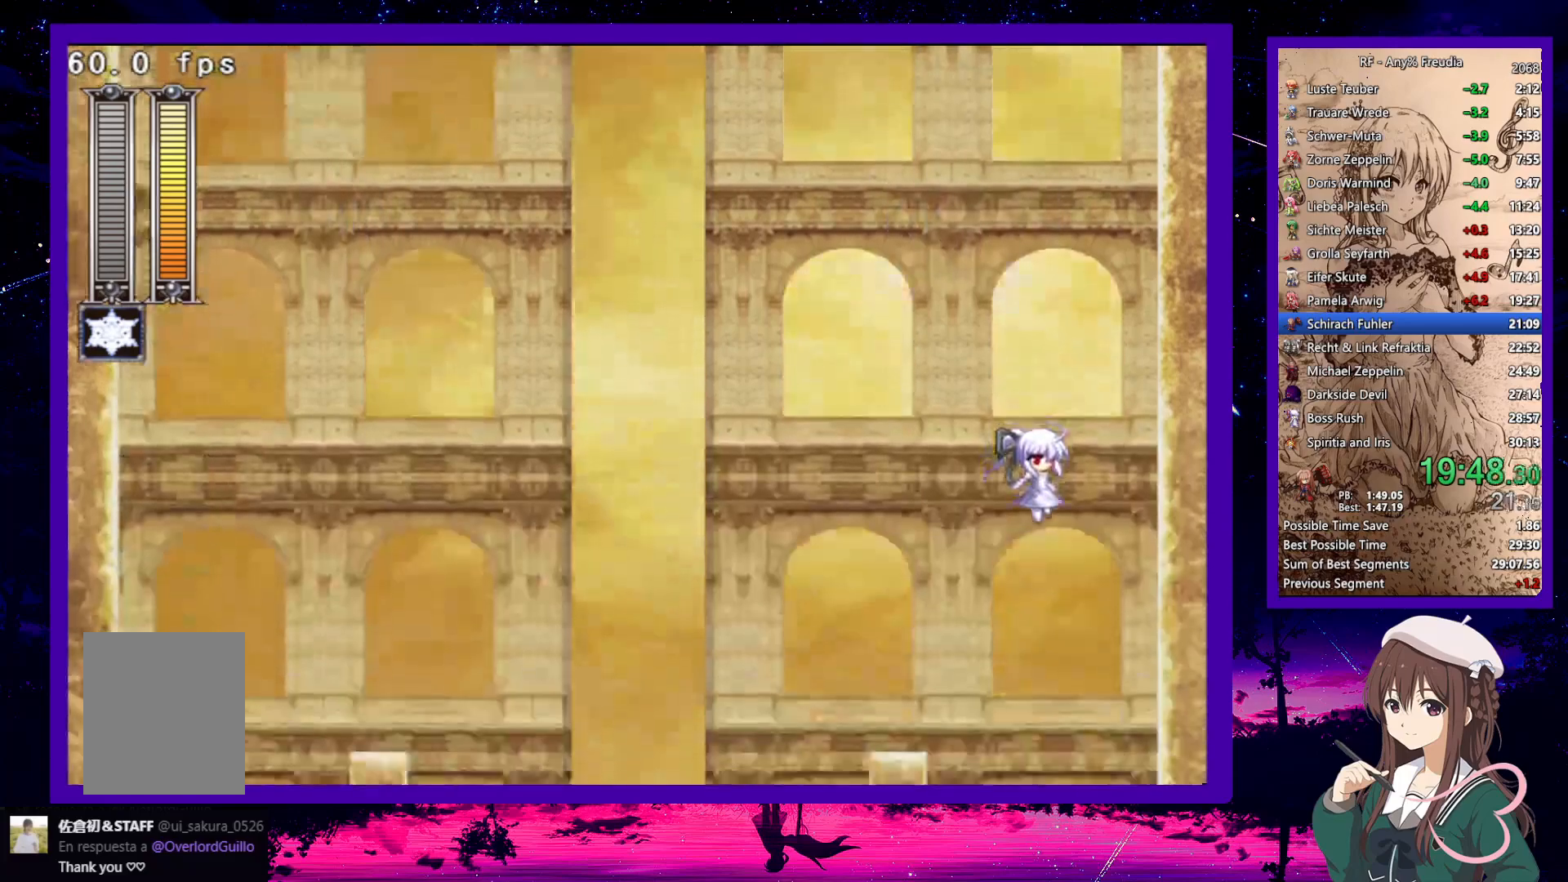
{"keys": [], "events": []}
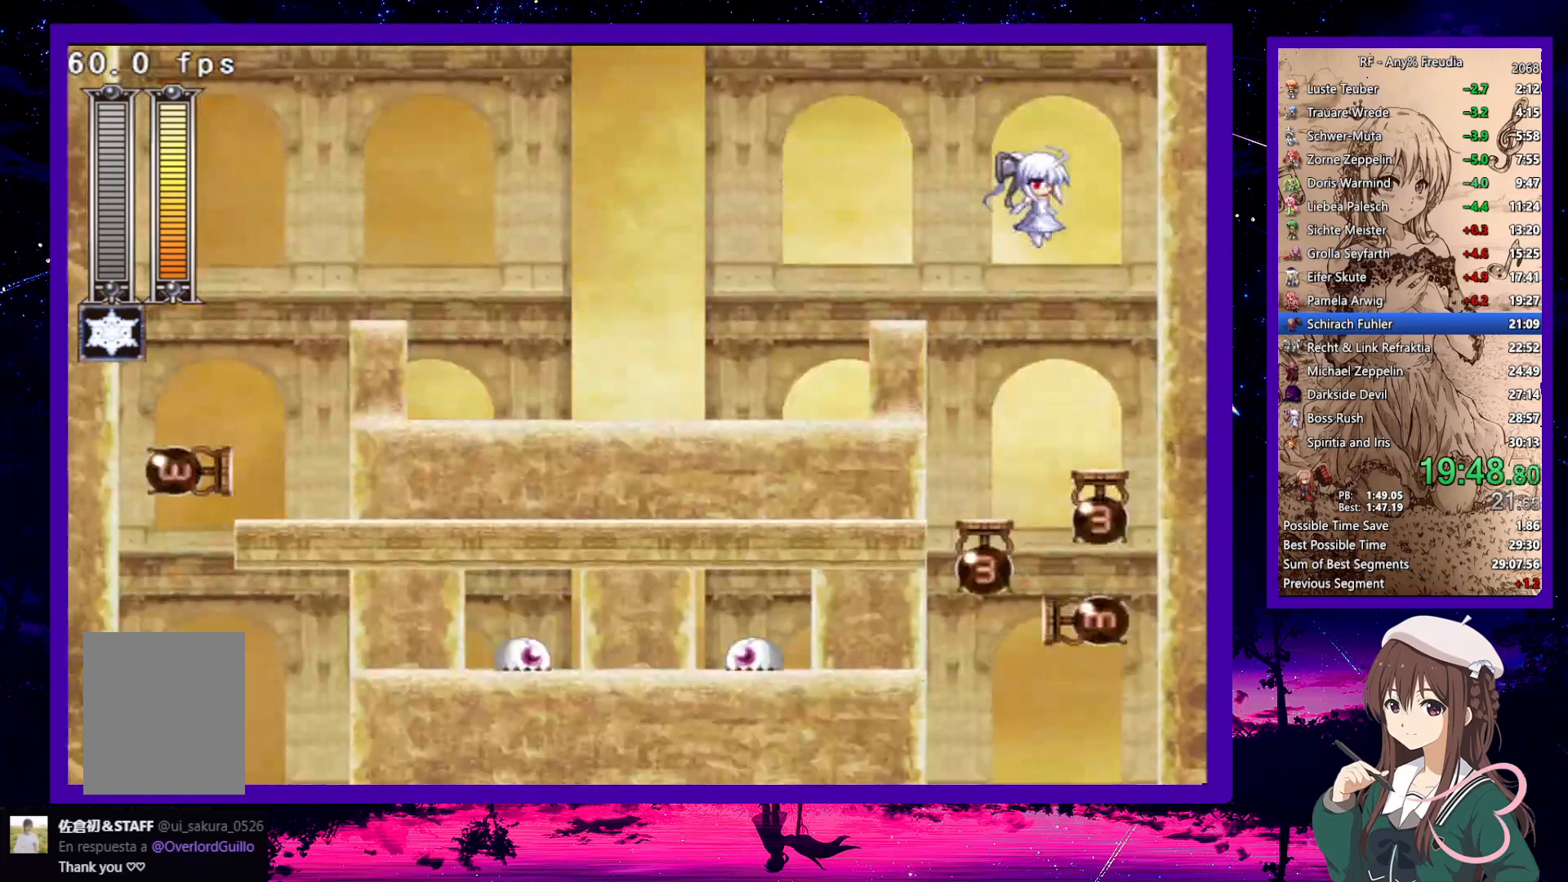
{"keys": [], "events": [[17, "left", "down"], [167, "left", "up"]]}
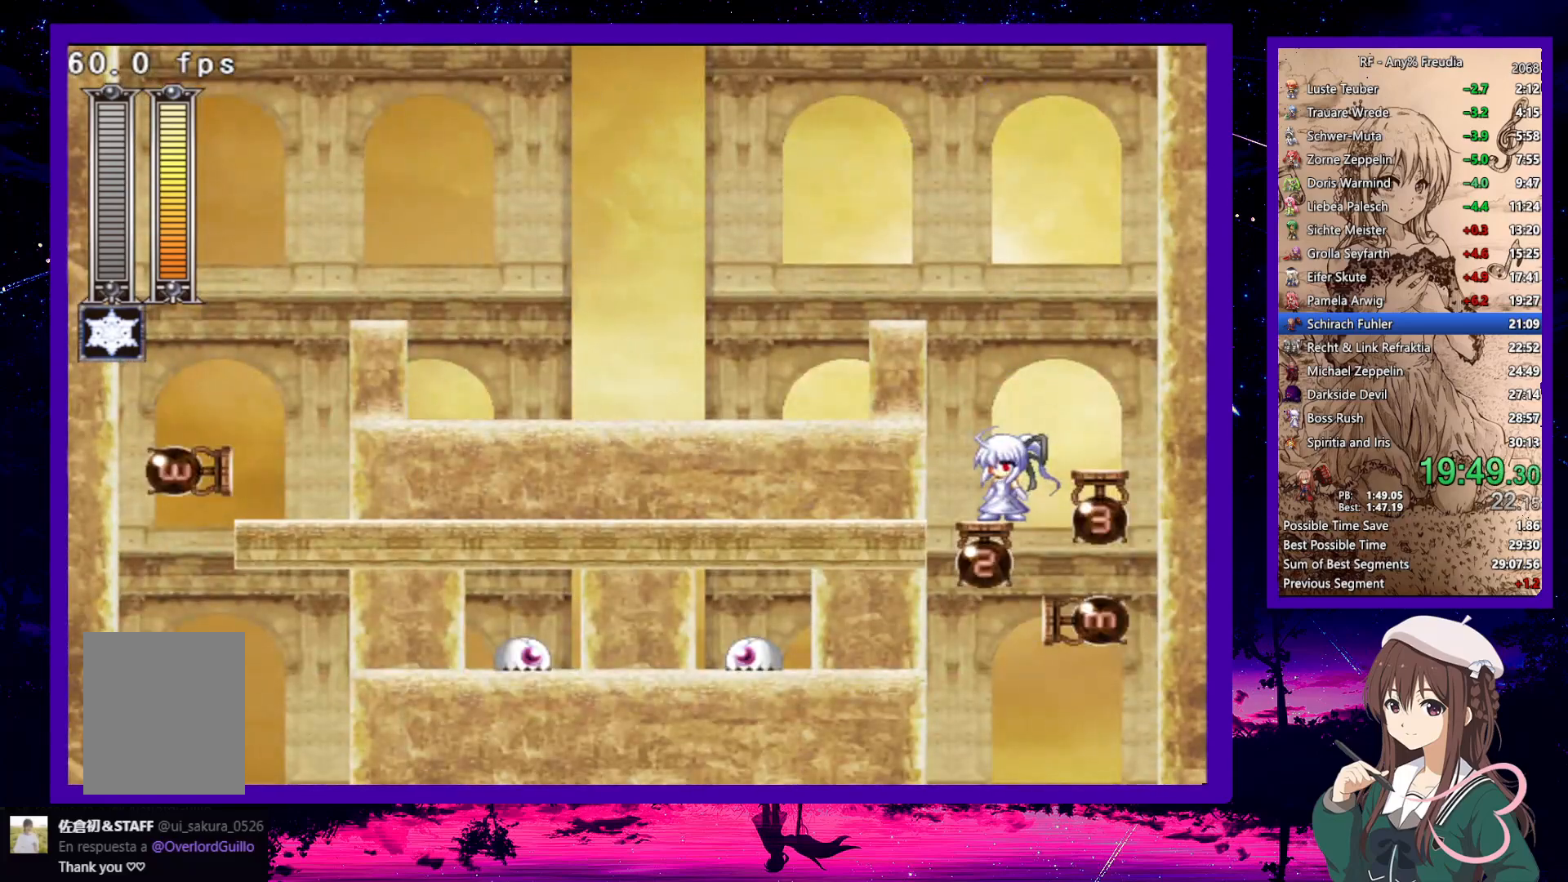
{"keys": [], "events": [[100, "left", "down"], [183, "left", "up"]]}
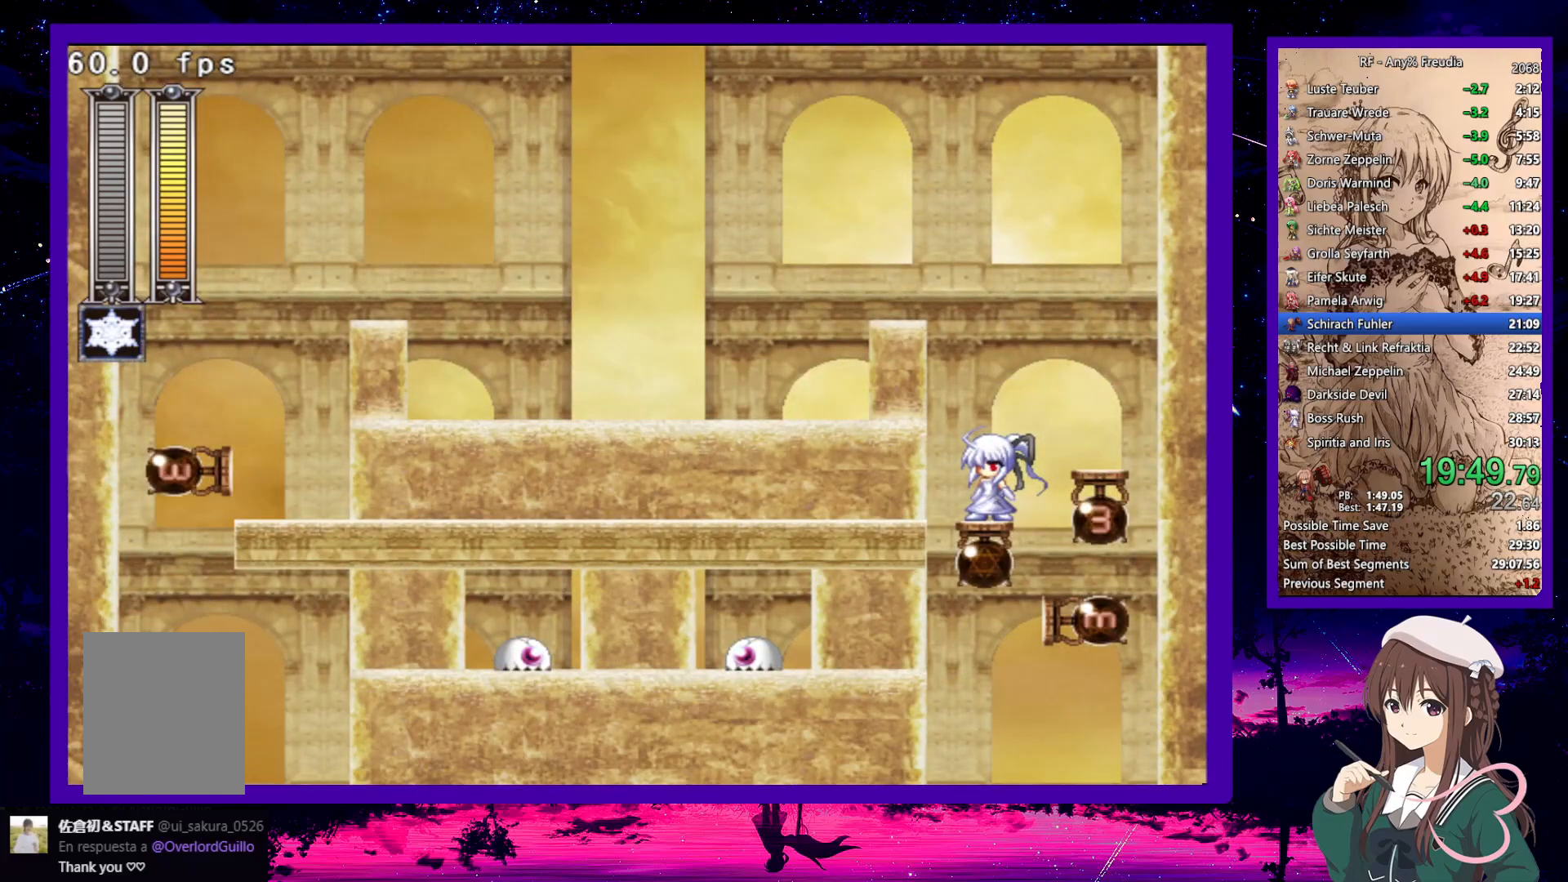
{"keys": [], "events": []}
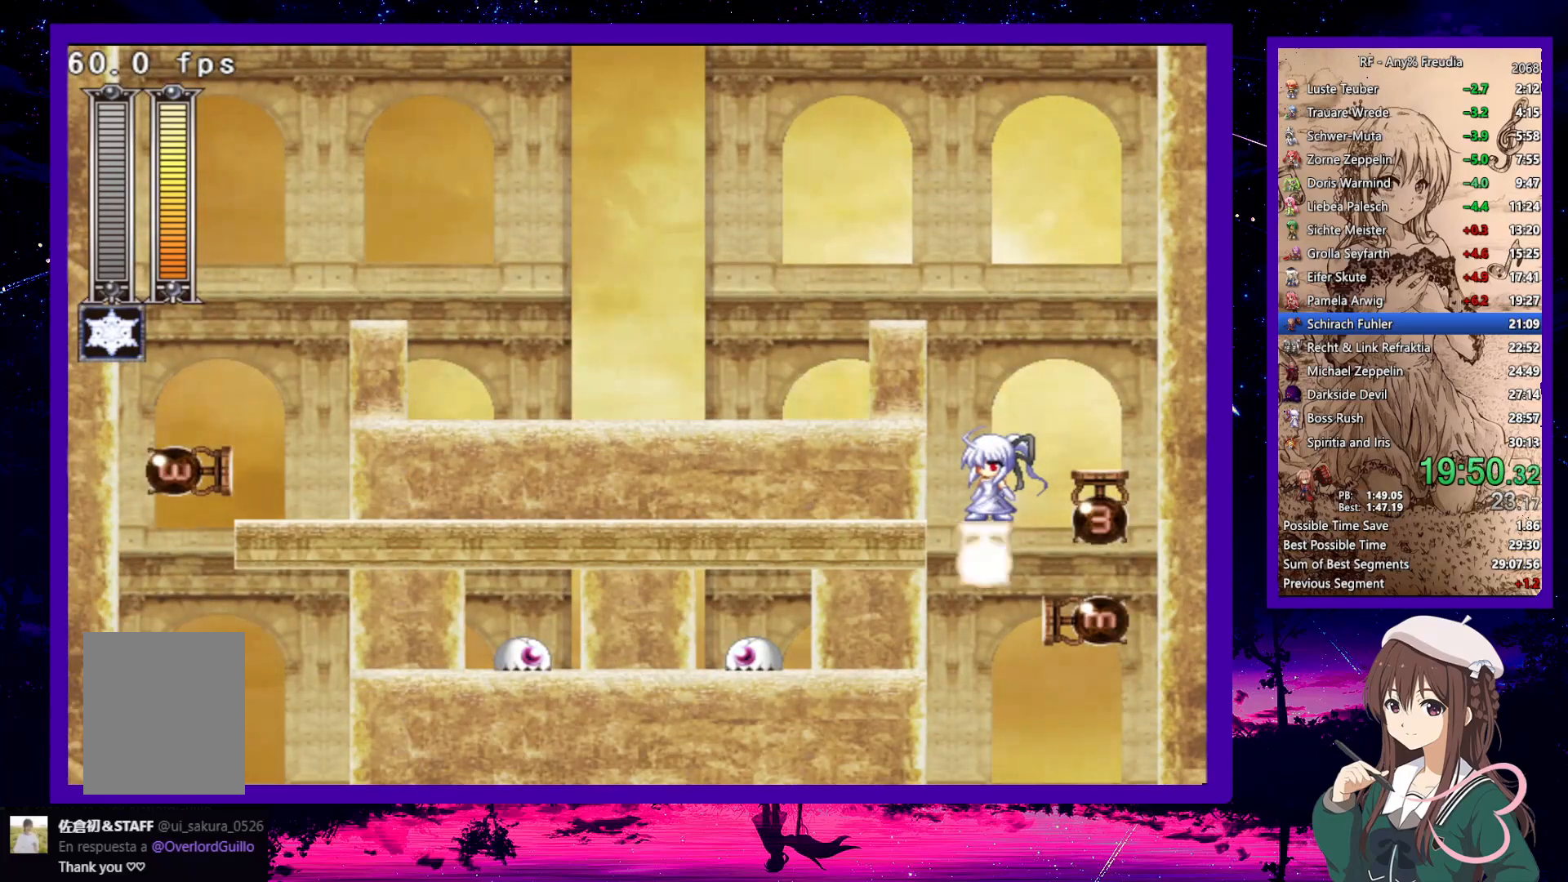
{"keys": [], "events": [[167, "z", "down"], [350, "z", "up"]]}
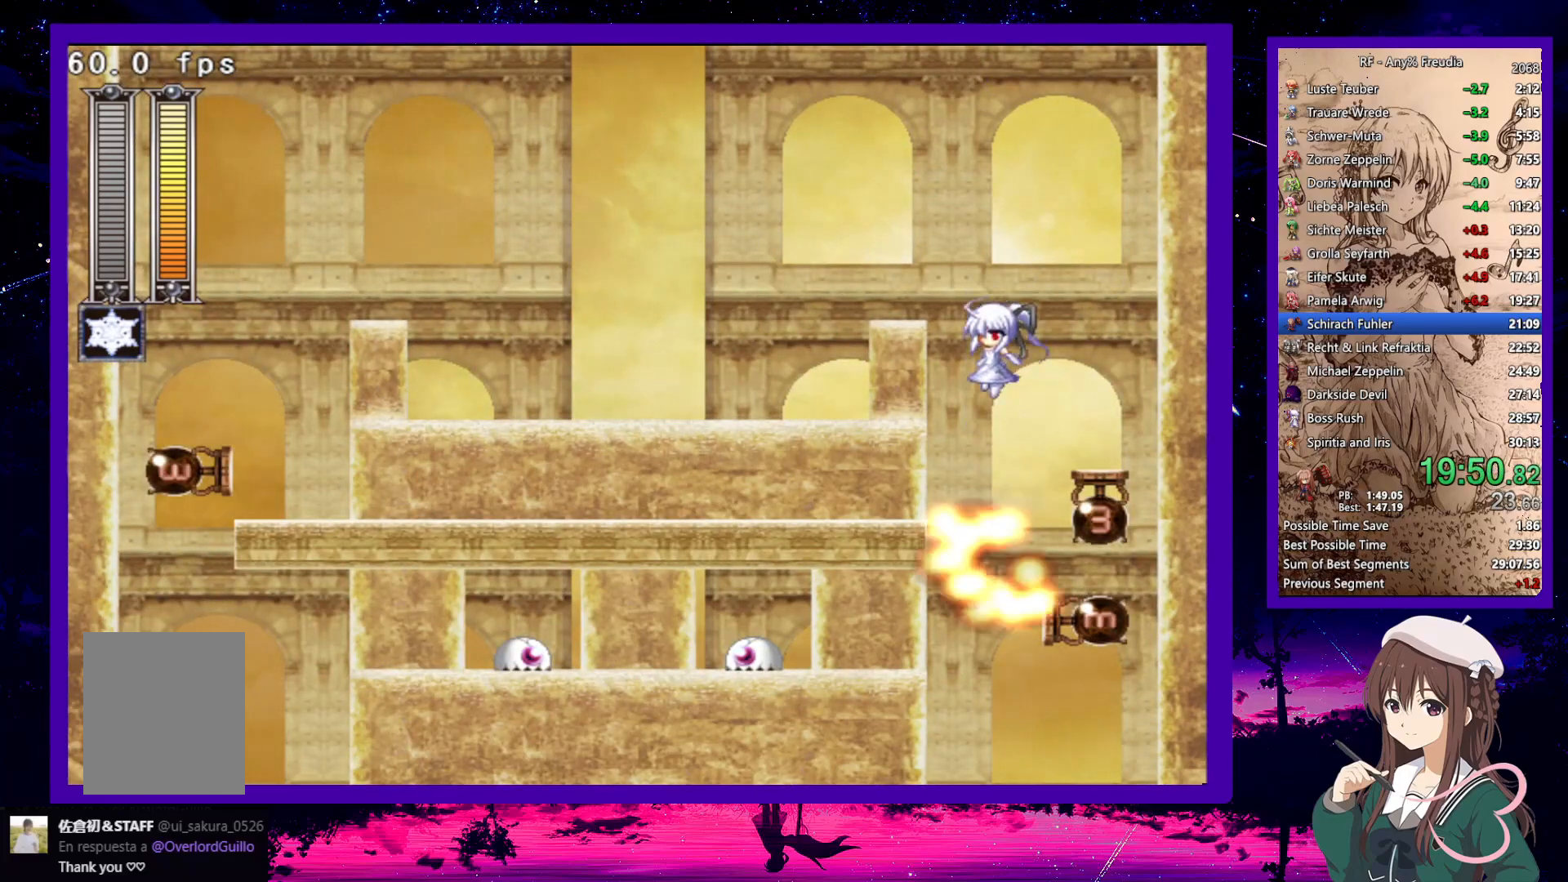
{"keys": [], "events": []}
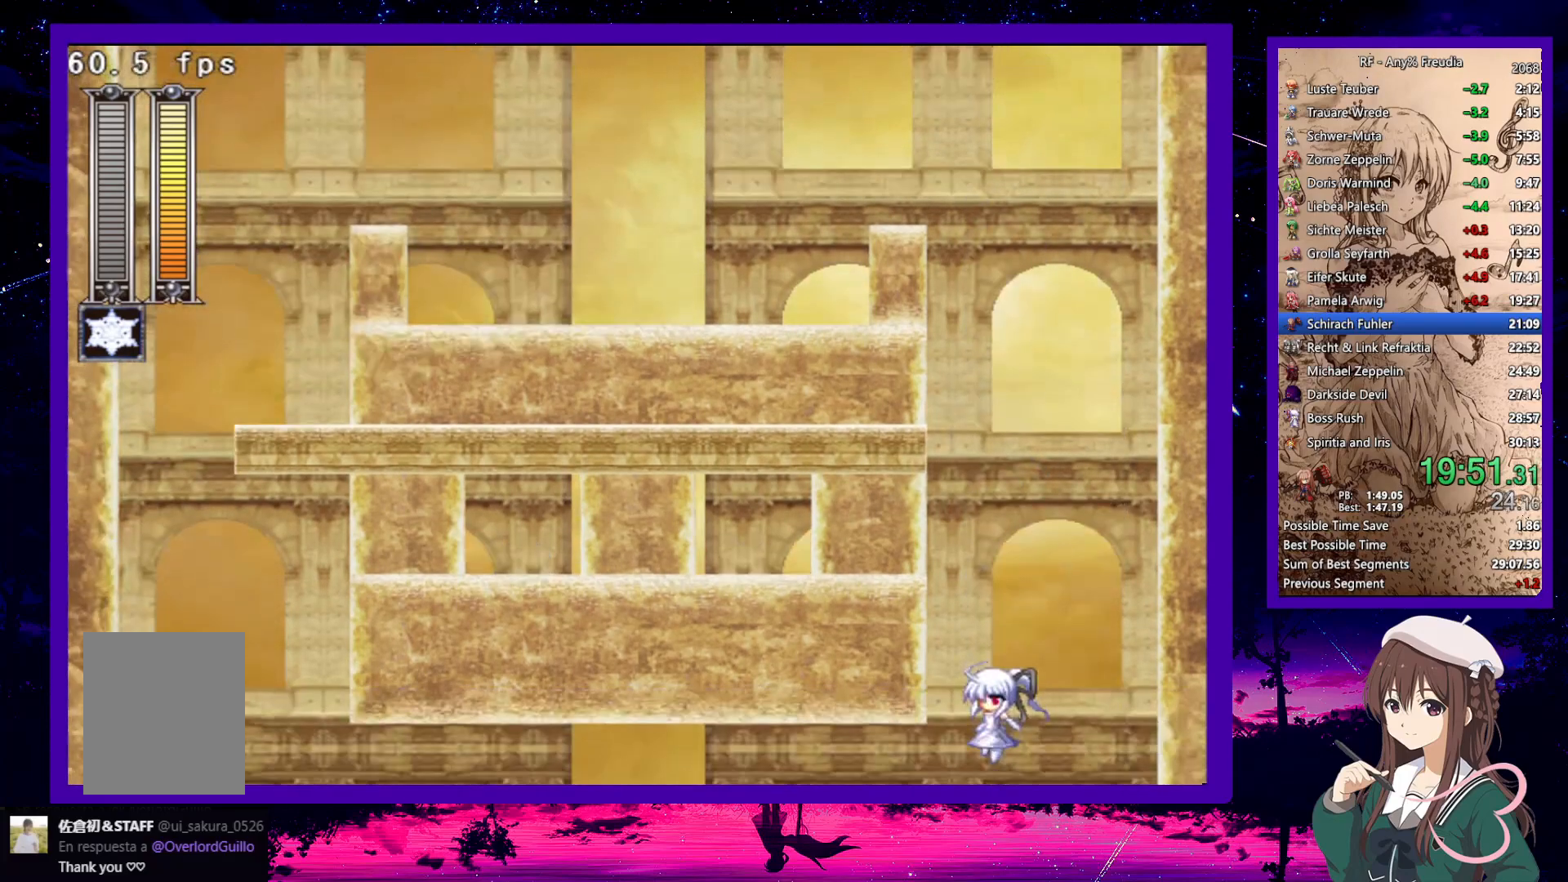
{"keys": [], "events": []}
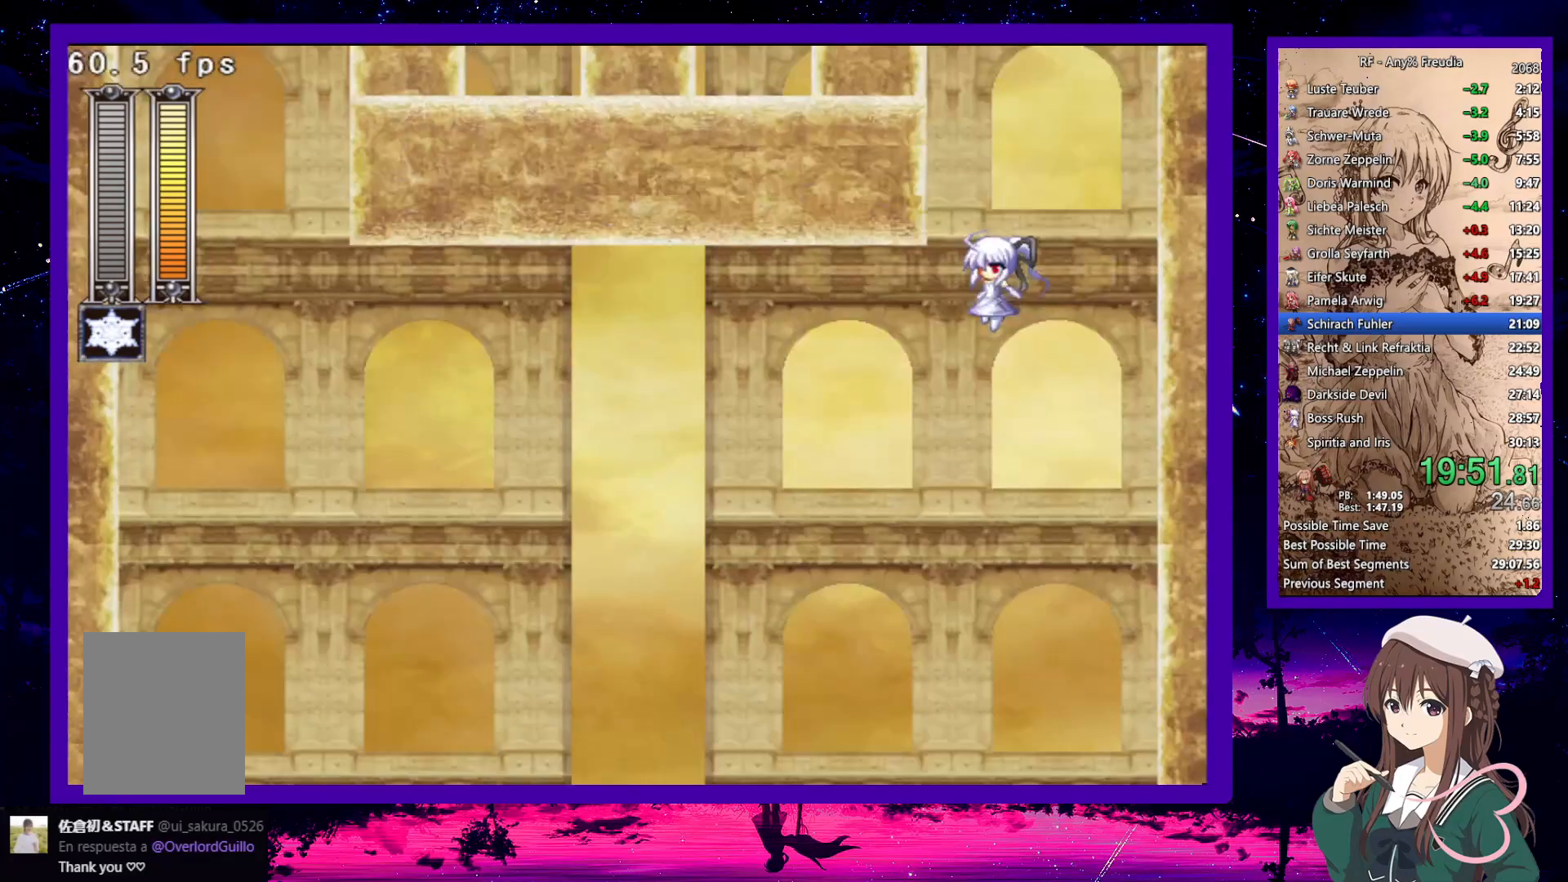
{"keys": ["down", "left"], "events": [[317, "x", "down"], [400, "x", "up"], [483, "down", "down"], [483, "left", "down"]]}
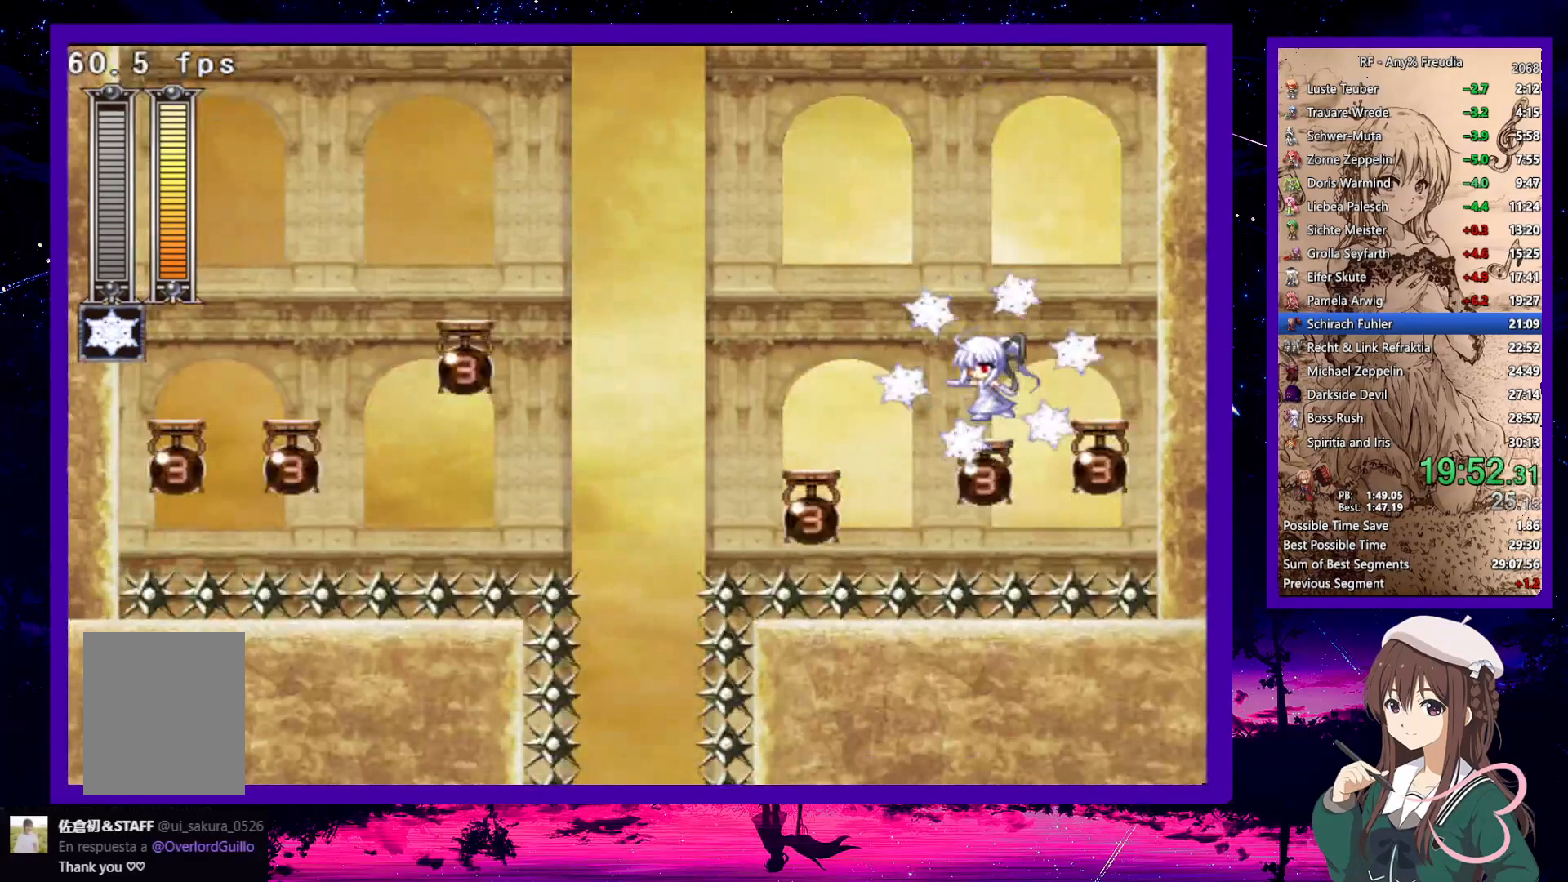
{"keys": ["down", "left", "z"], "events": [[33, "z", "down"], [133, "z", "up"], [417, "z", "down"]]}
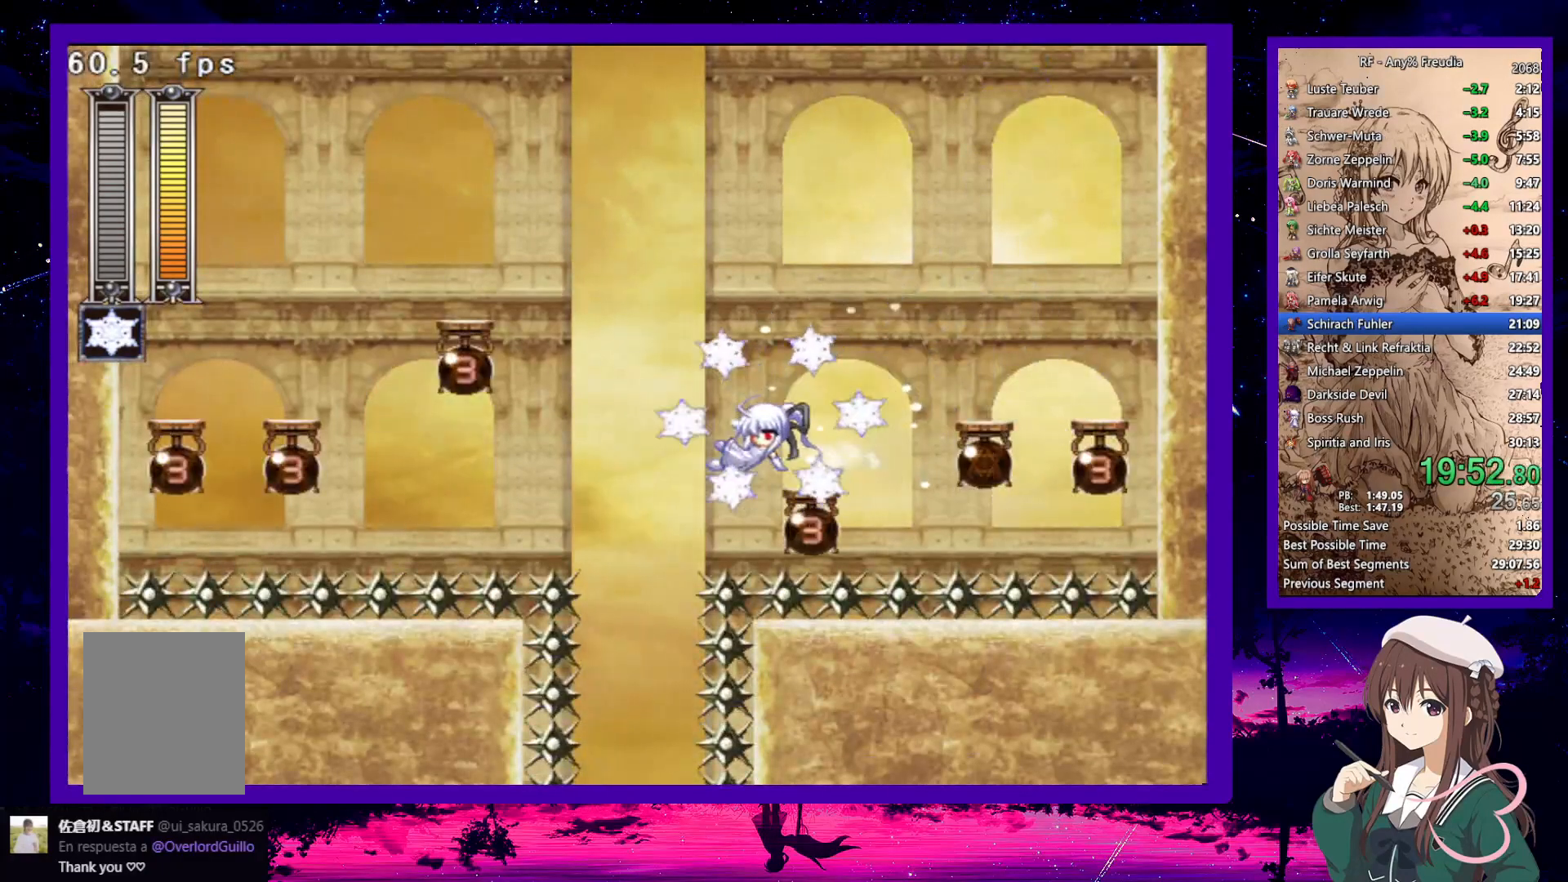
{"keys": [], "events": [[50, "z", "up"], [250, "a", "down"], [250, "down", "up"], [283, "a", "up"], [283, "left", "up"], [333, "a", "down"], [383, "a", "up"]]}
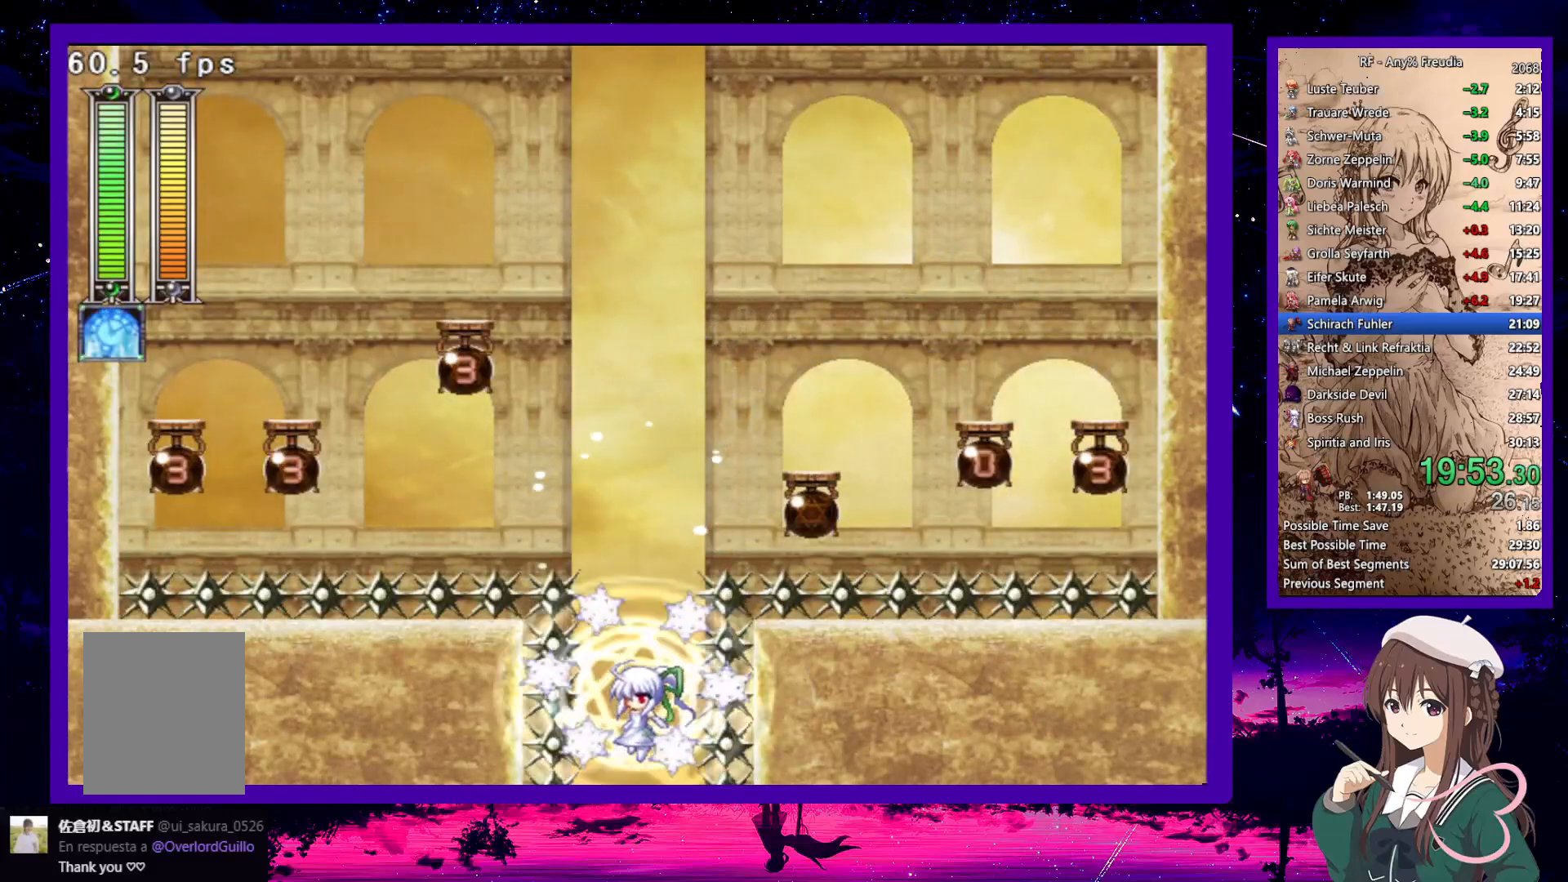
{"keys": [], "events": []}
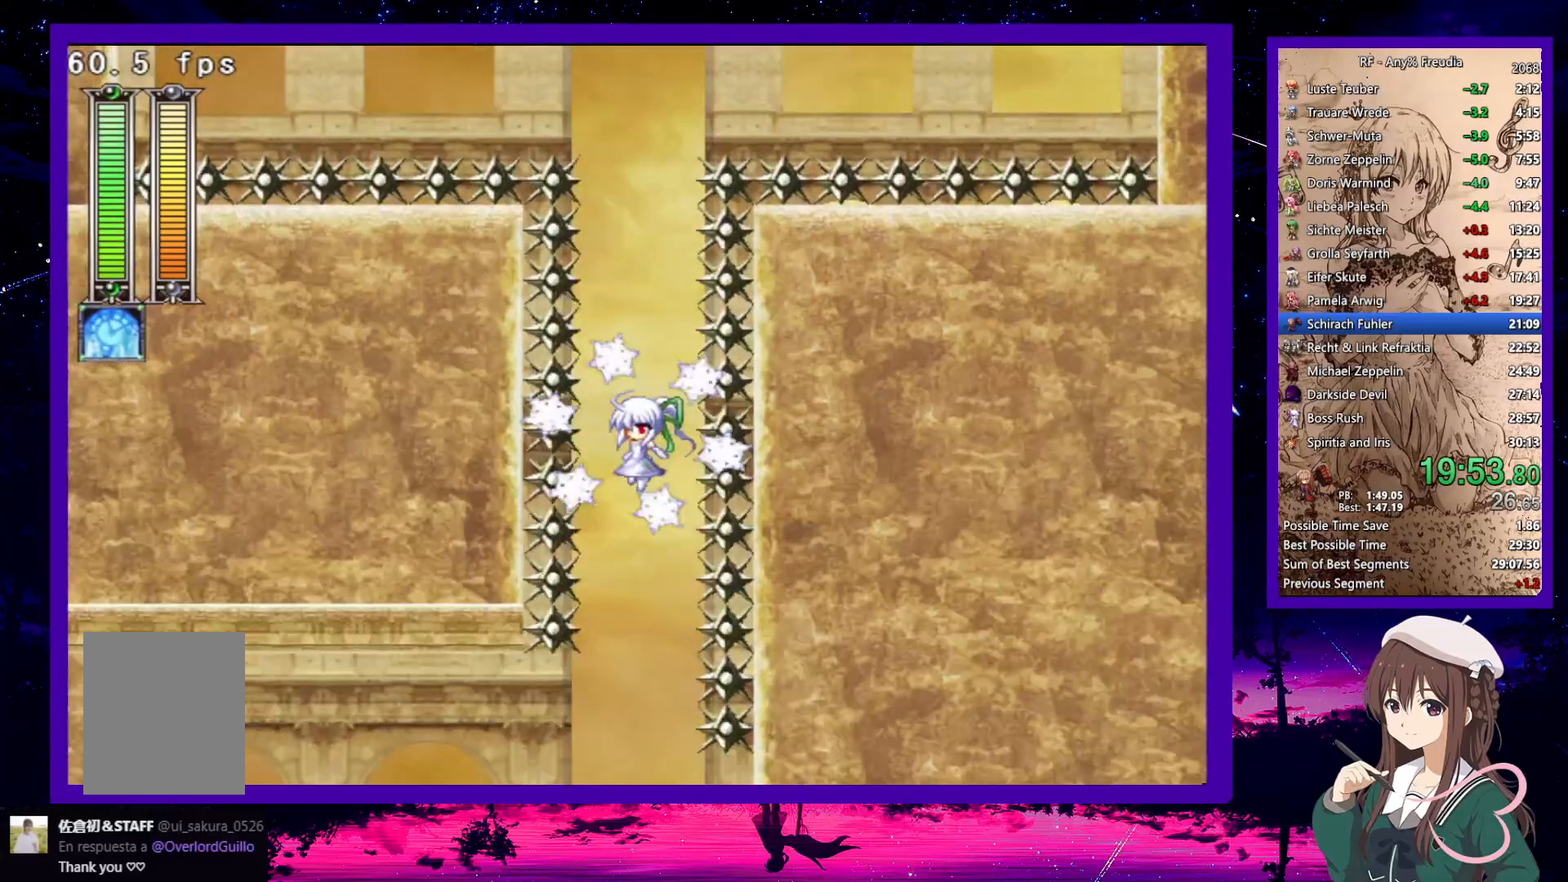
{"keys": ["down", "left"], "events": [[500, "down", "down"], [500, "left", "down"]]}
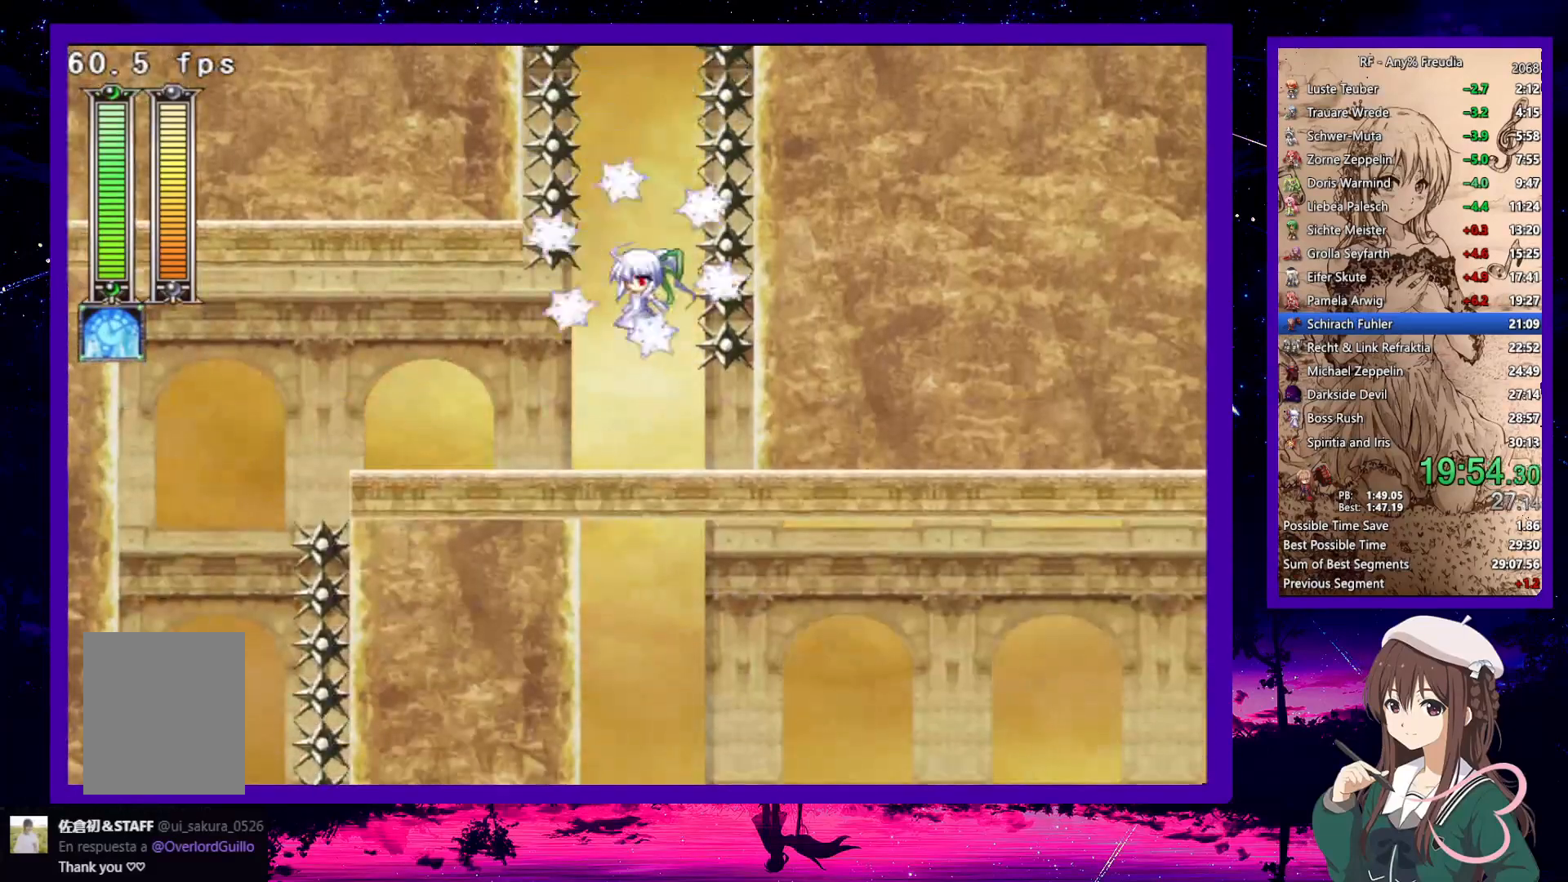
{"keys": ["down", "left", "z"], "events": [[150, "z", "down"], [250, "z", "up"], [483, "z", "down"]]}
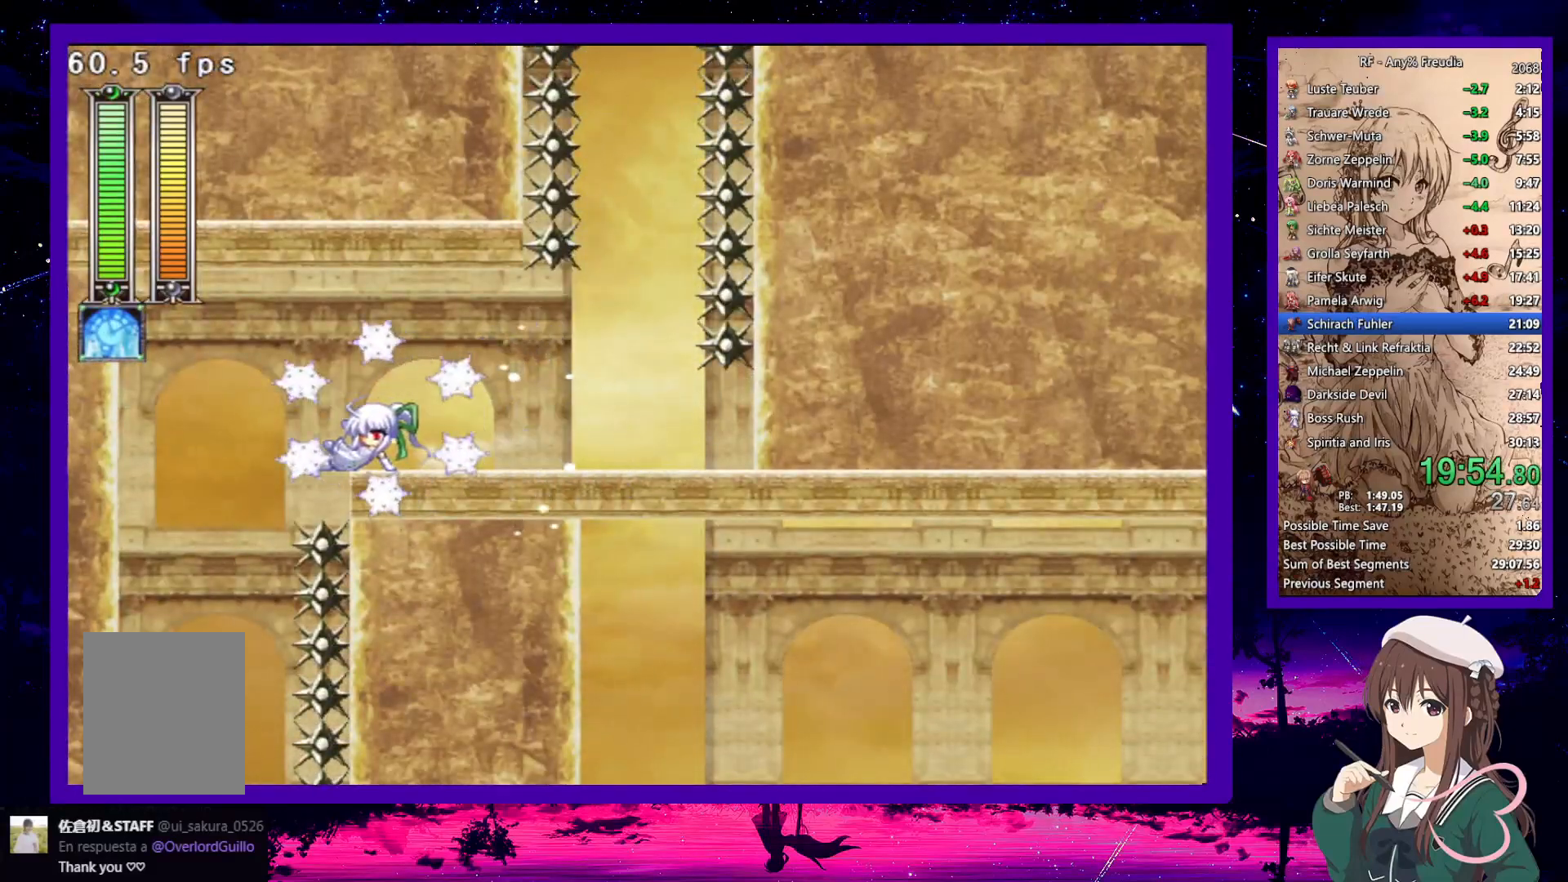
{"keys": [], "events": [[83, "z", "up"], [250, "down", "up"], [250, "left", "up"]]}
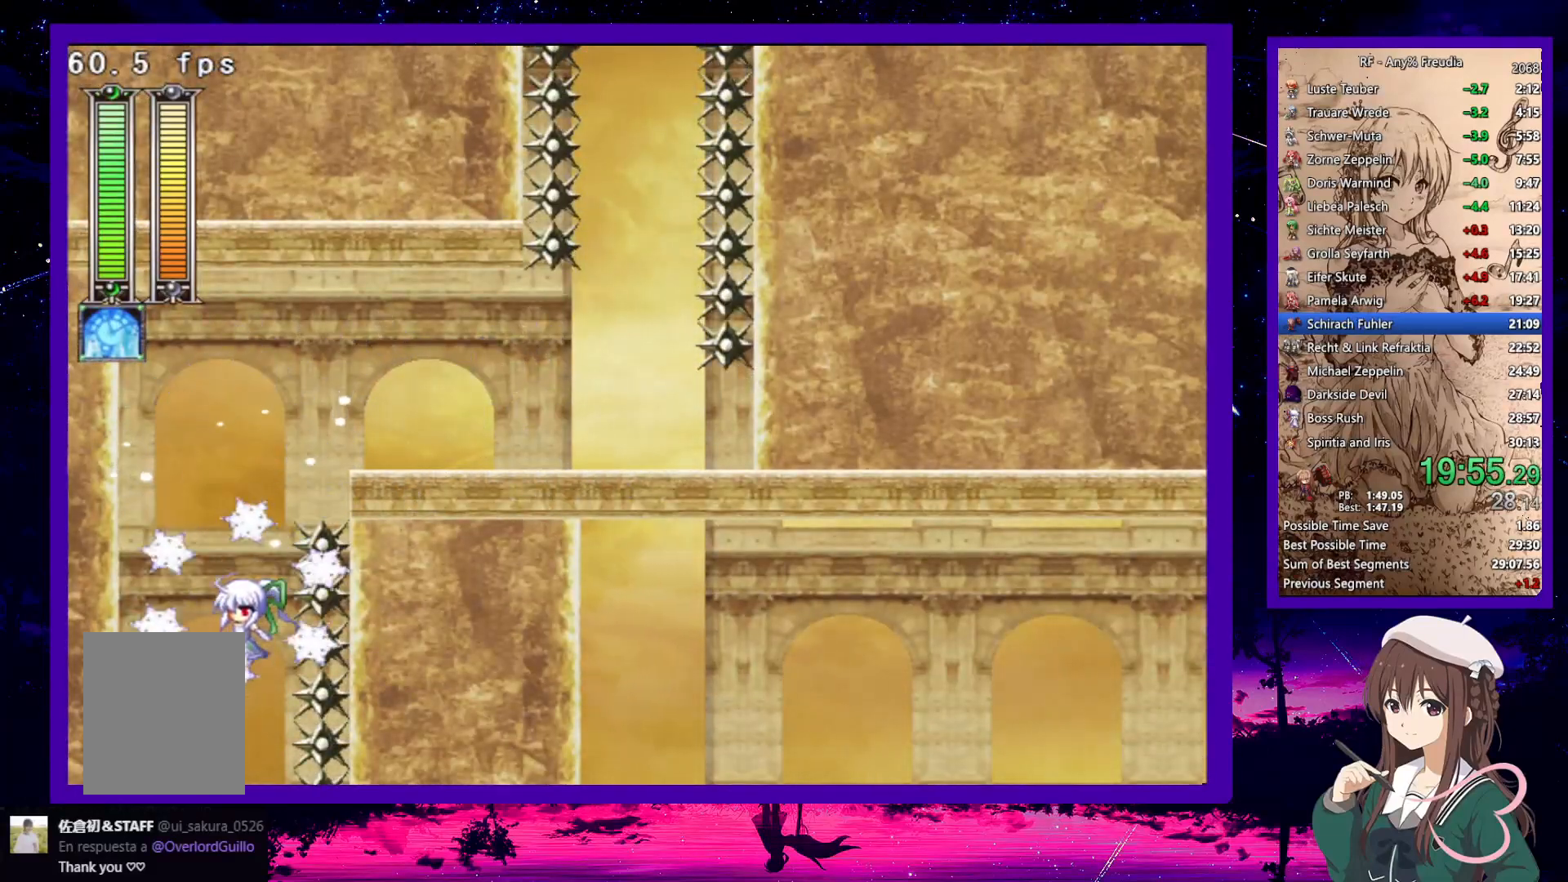
{"keys": ["right"], "events": [[100, "x", "down"], [183, "x", "up"], [283, "right", "down"]]}